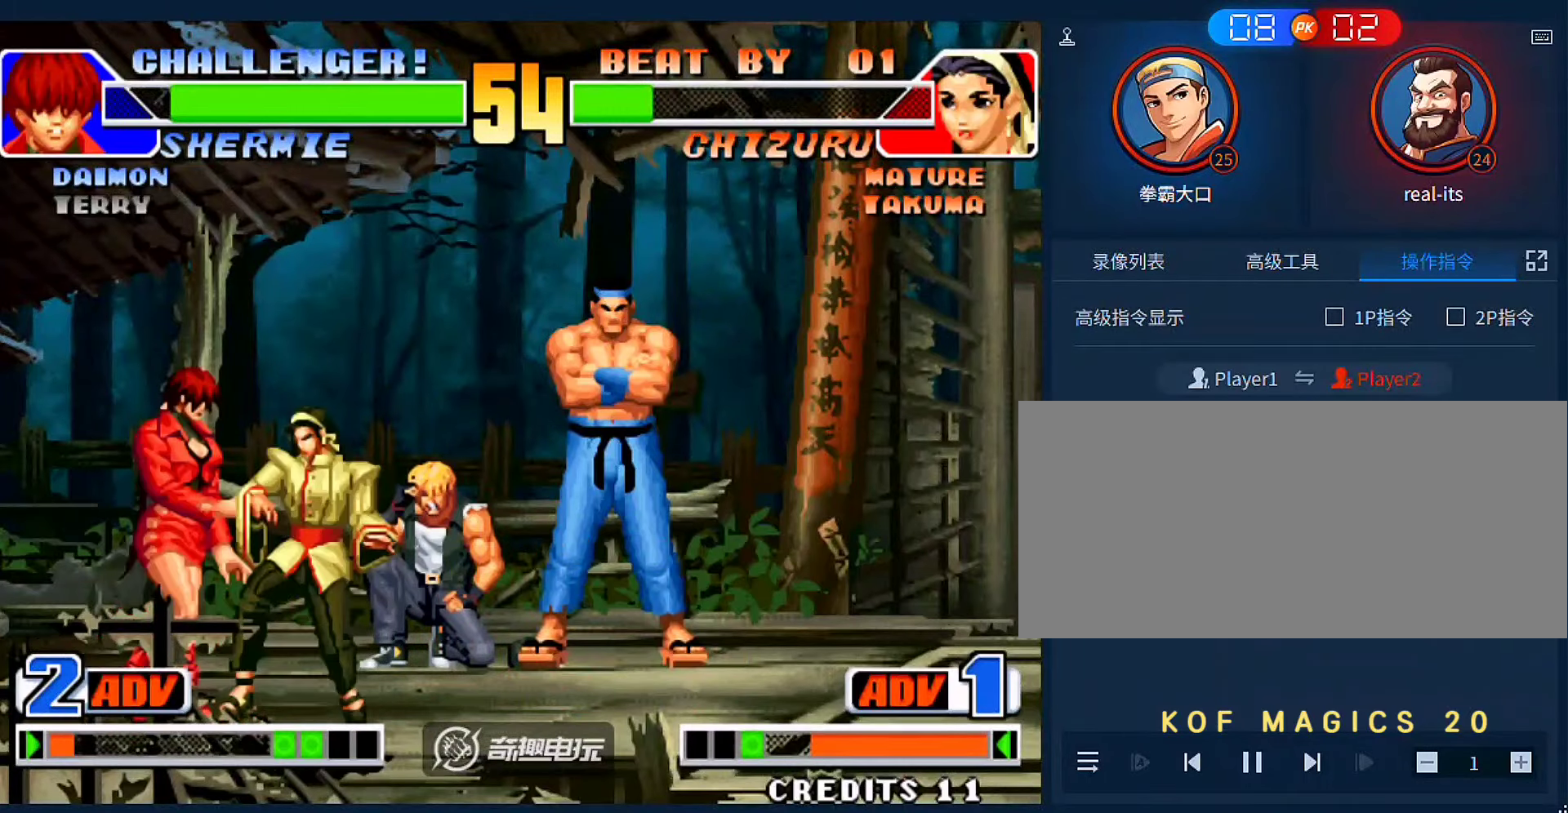
Gameplay with a controller (arcade stick); each line is a JSON object with the inputs held at the frame after it (dt_ms = milliseconds from this image to that frame). "events" lists button and stick changes between this image and that frame as [ms after this image, input, new state], when the widget could be followed in between. Not read: L3 R3.
{"dt_ms": 500, "buttons": ["D"], "left_stick": "right", "events": [[33, "left_stick", "up-right"], [300, "left_stick", "right"], [500, "D", "down"]]}
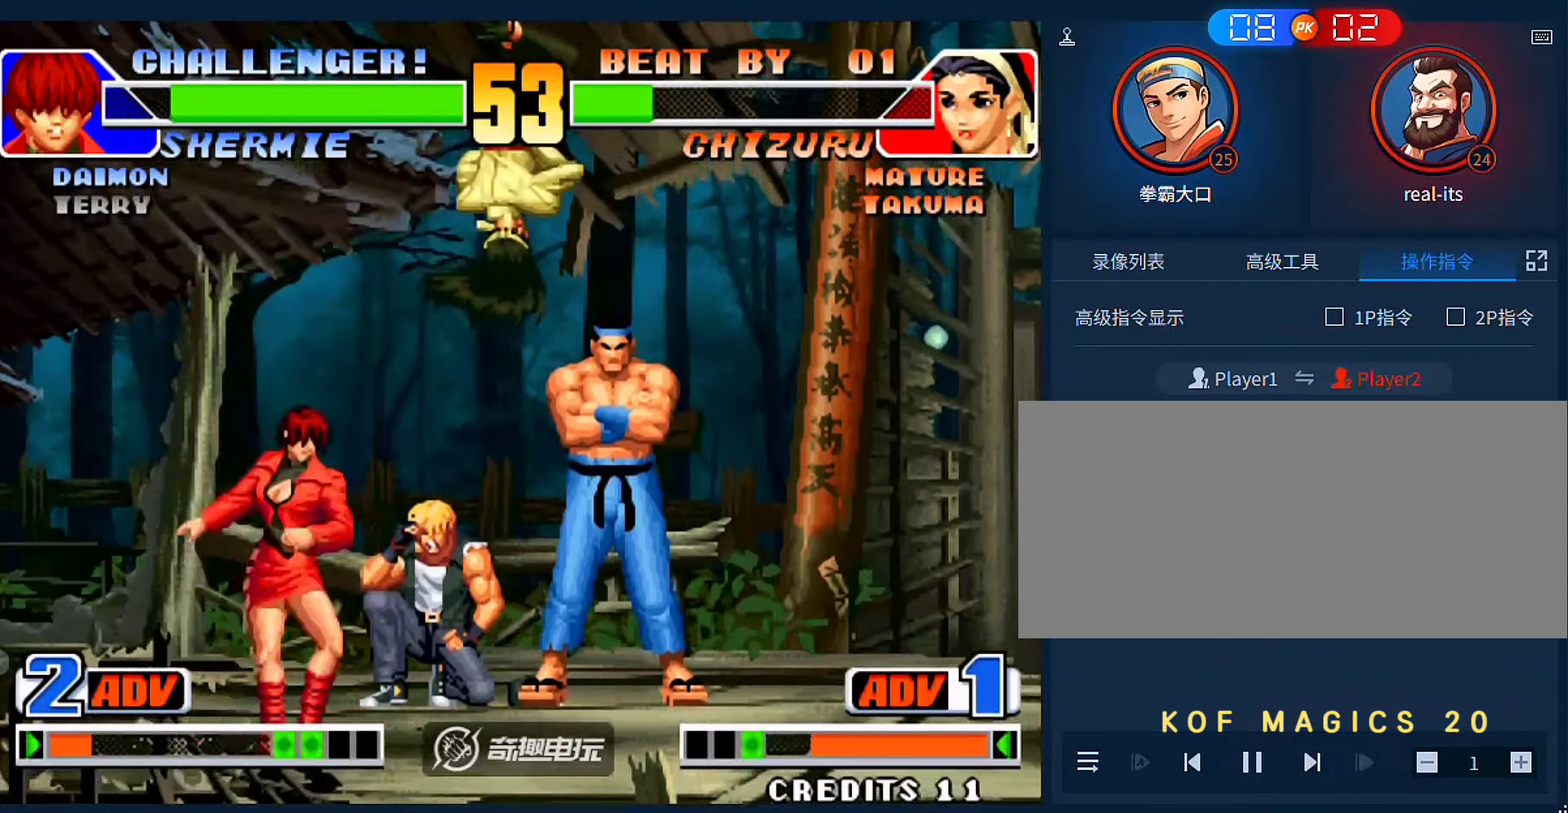
{"dt_ms": 500, "buttons": [], "left_stick": "right", "events": [[133, "D", "up"]]}
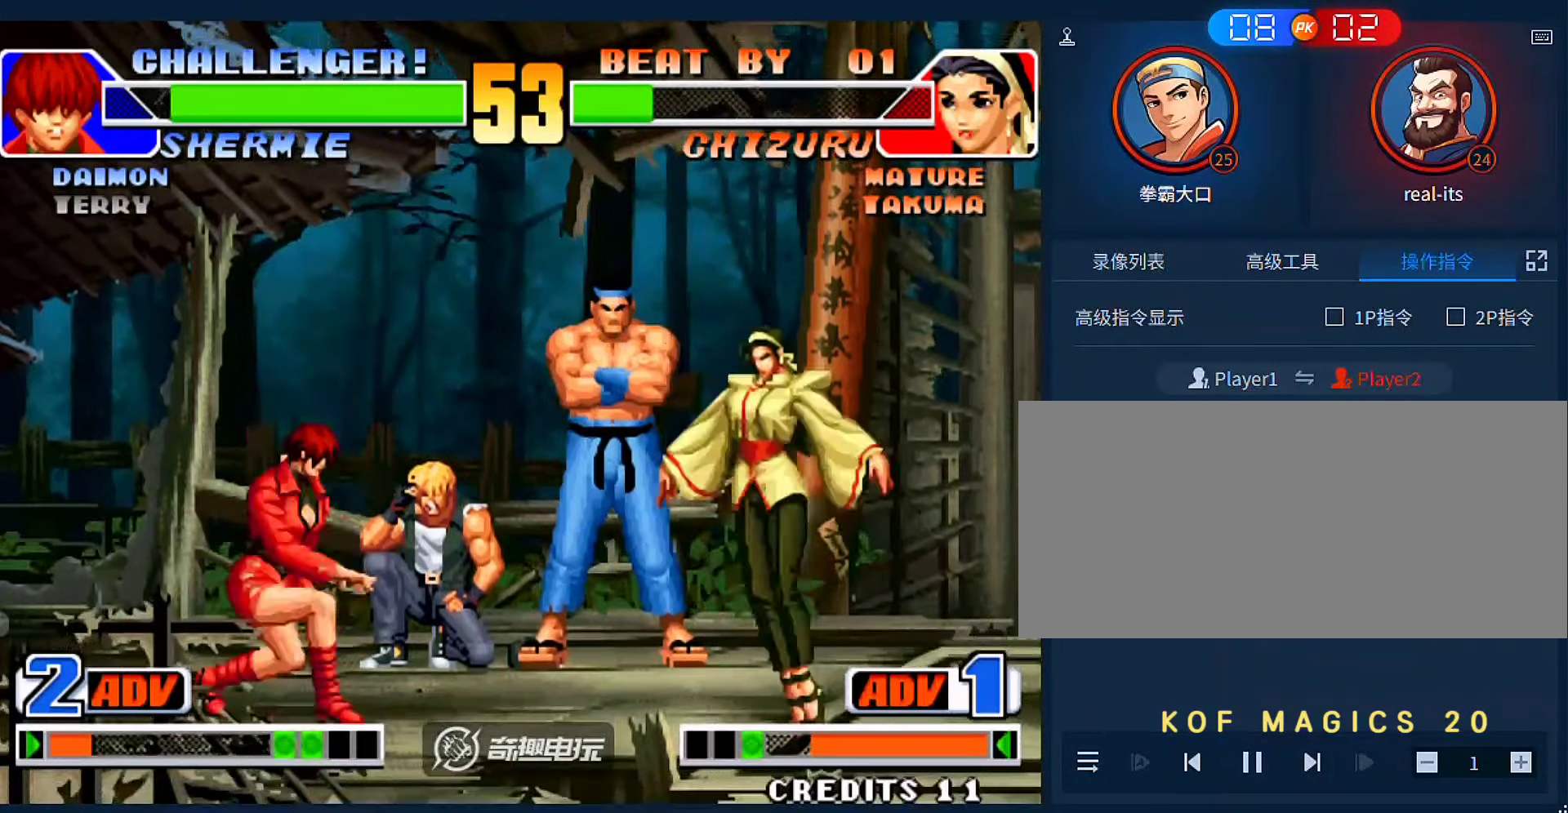
{"dt_ms": 500, "buttons": [], "left_stick": "right", "events": [[266, "left_stick", "left"], [433, "left_stick", "right"]]}
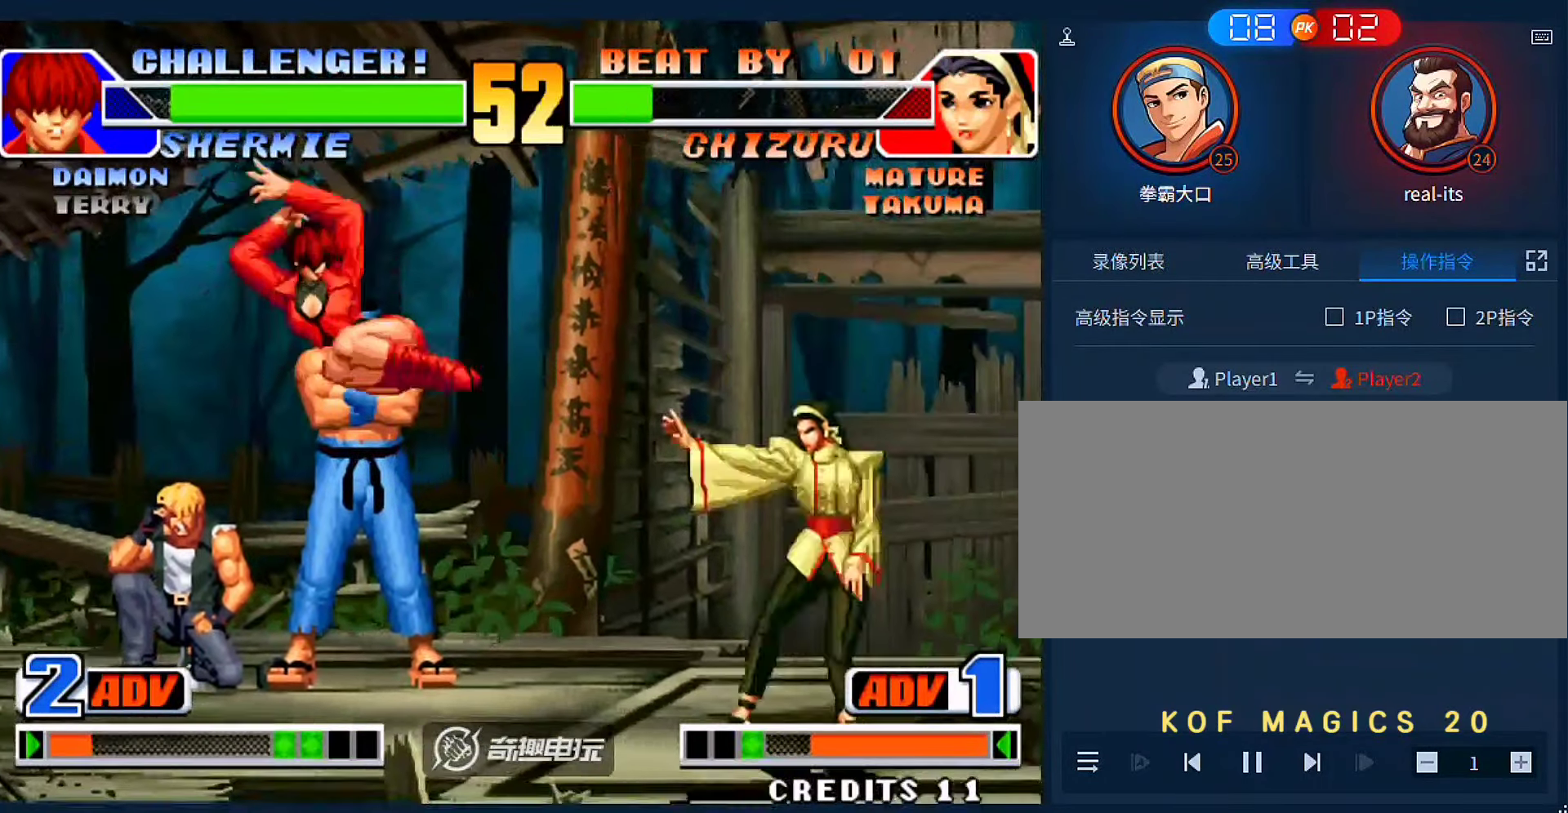
{"dt_ms": 500, "buttons": ["D"], "left_stick": "center", "events": [[133, "left_stick", "up-left"], [200, "left_stick", "center"], [433, "D", "down"]]}
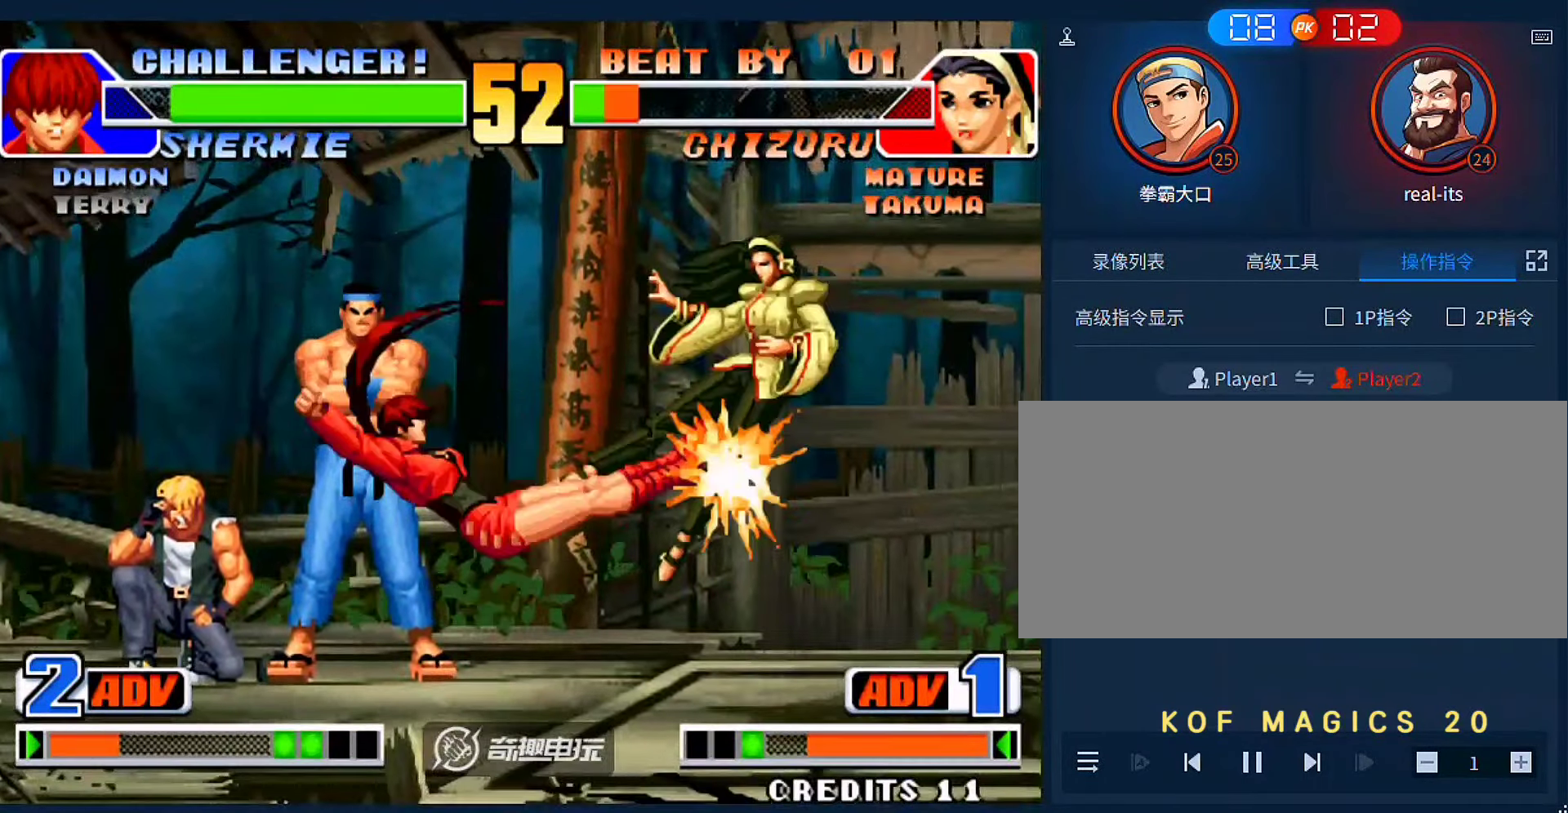
{"dt_ms": 500, "buttons": [], "left_stick": "center", "events": [[33, "D", "up"]]}
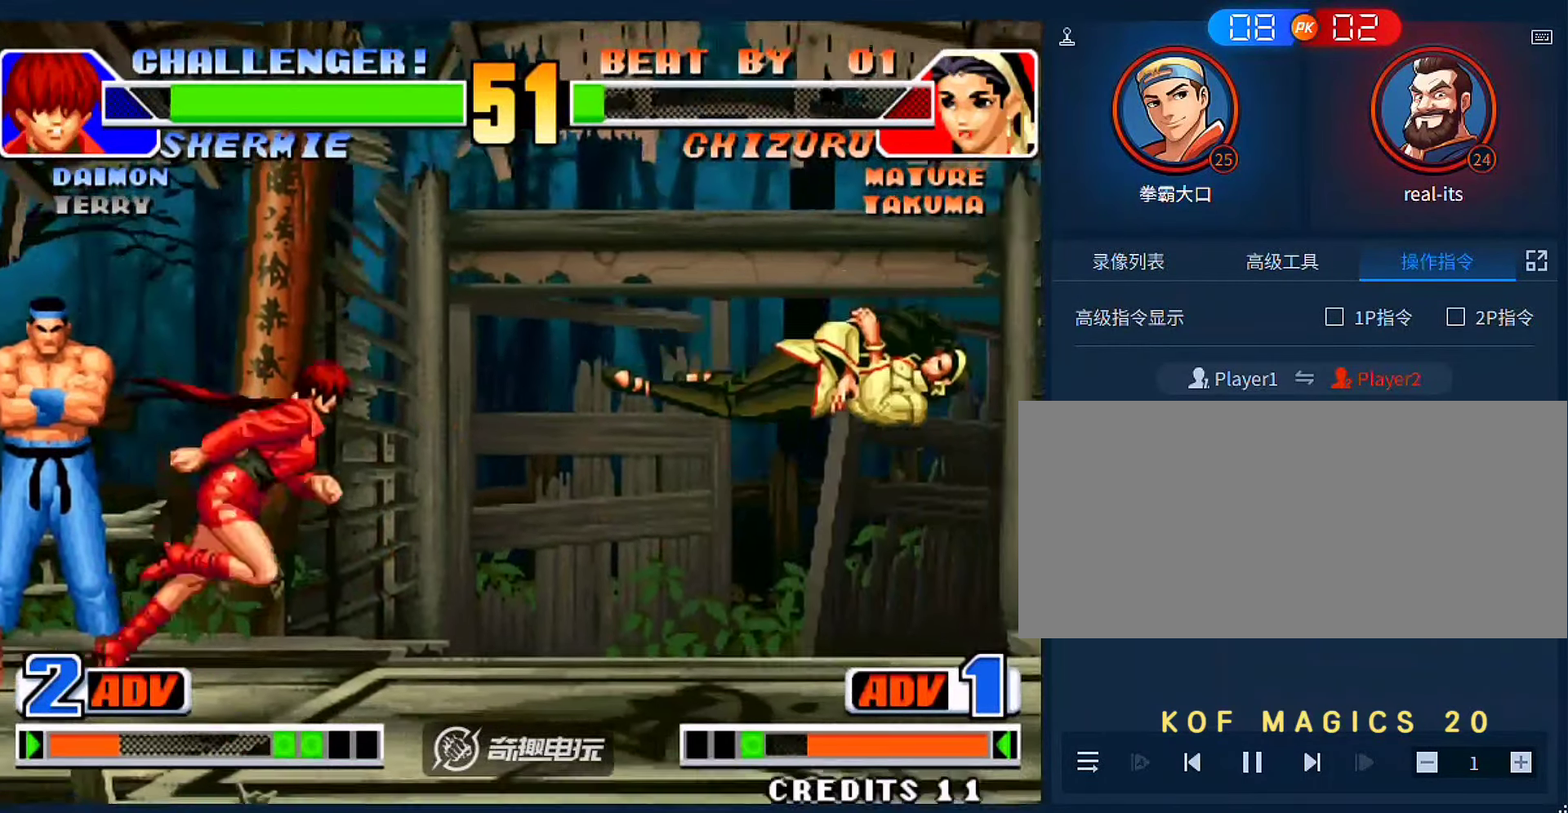
{"dt_ms": 500, "buttons": [], "left_stick": "left", "events": [[100, "A", "down"], [100, "B", "down"], [166, "A", "up"], [166, "B", "up"], [233, "left_stick", "down"], [500, "left_stick", "left"]]}
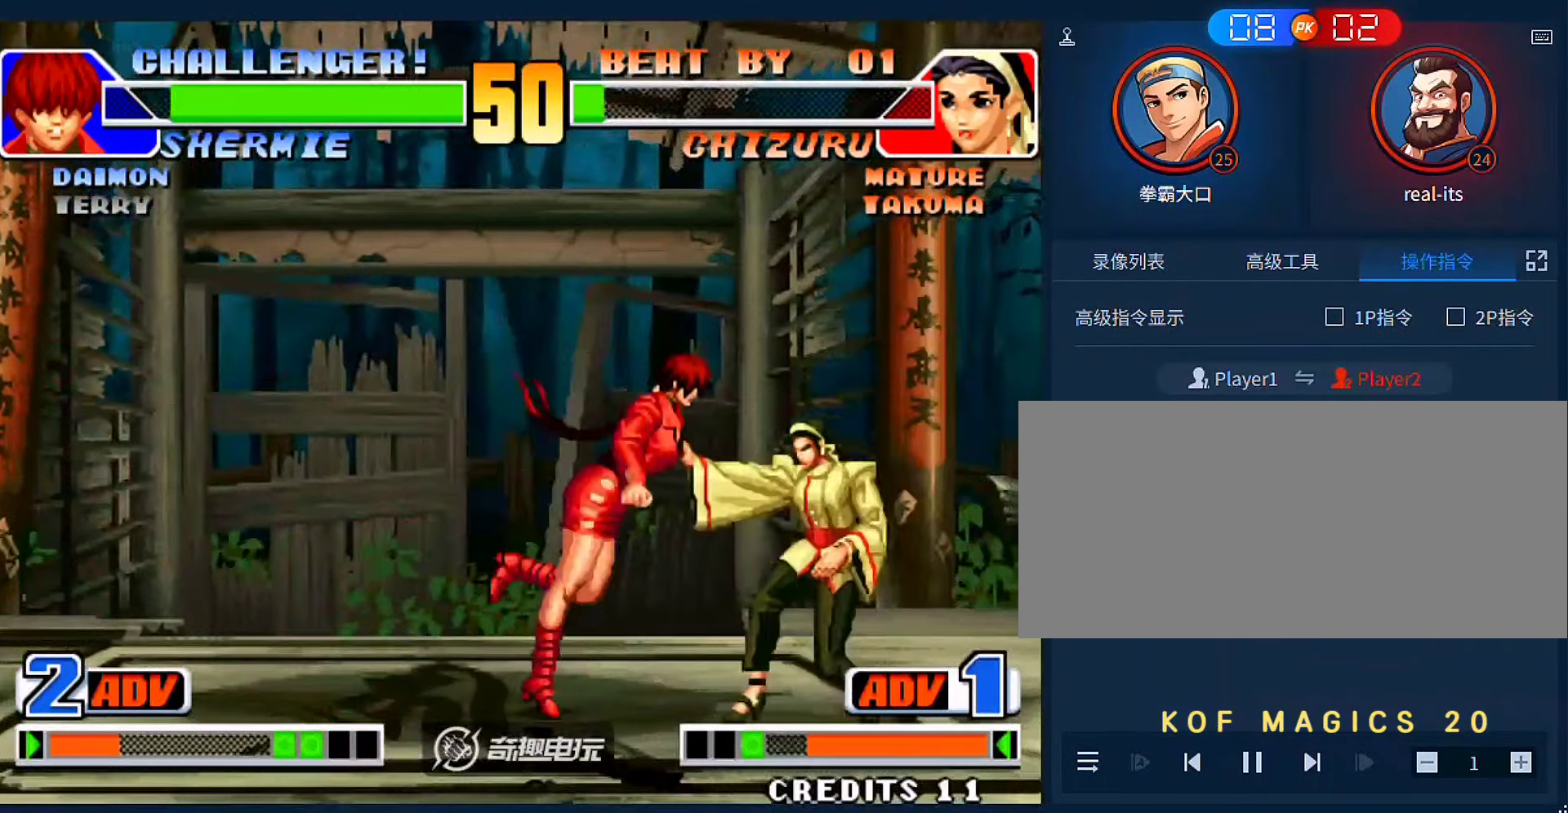
{"dt_ms": 500, "buttons": [], "left_stick": "center", "events": [[33, "D", "down"], [100, "left_stick", "center"], [166, "D", "up"]]}
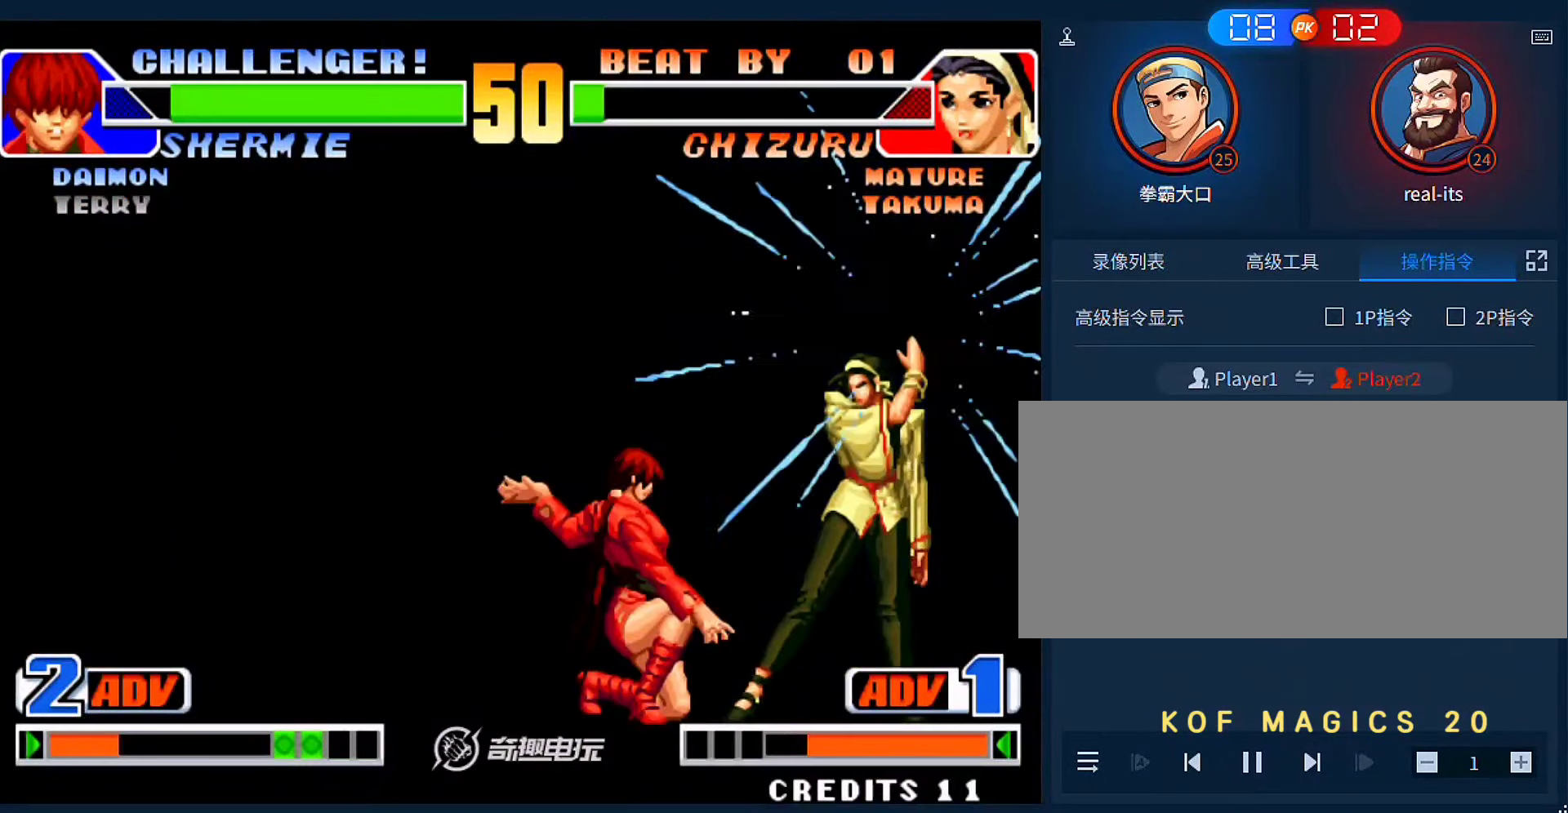
{"dt_ms": 500, "buttons": [], "left_stick": "down", "events": [[300, "left_stick", "down"], [333, "B", "down"], [500, "B", "up"]]}
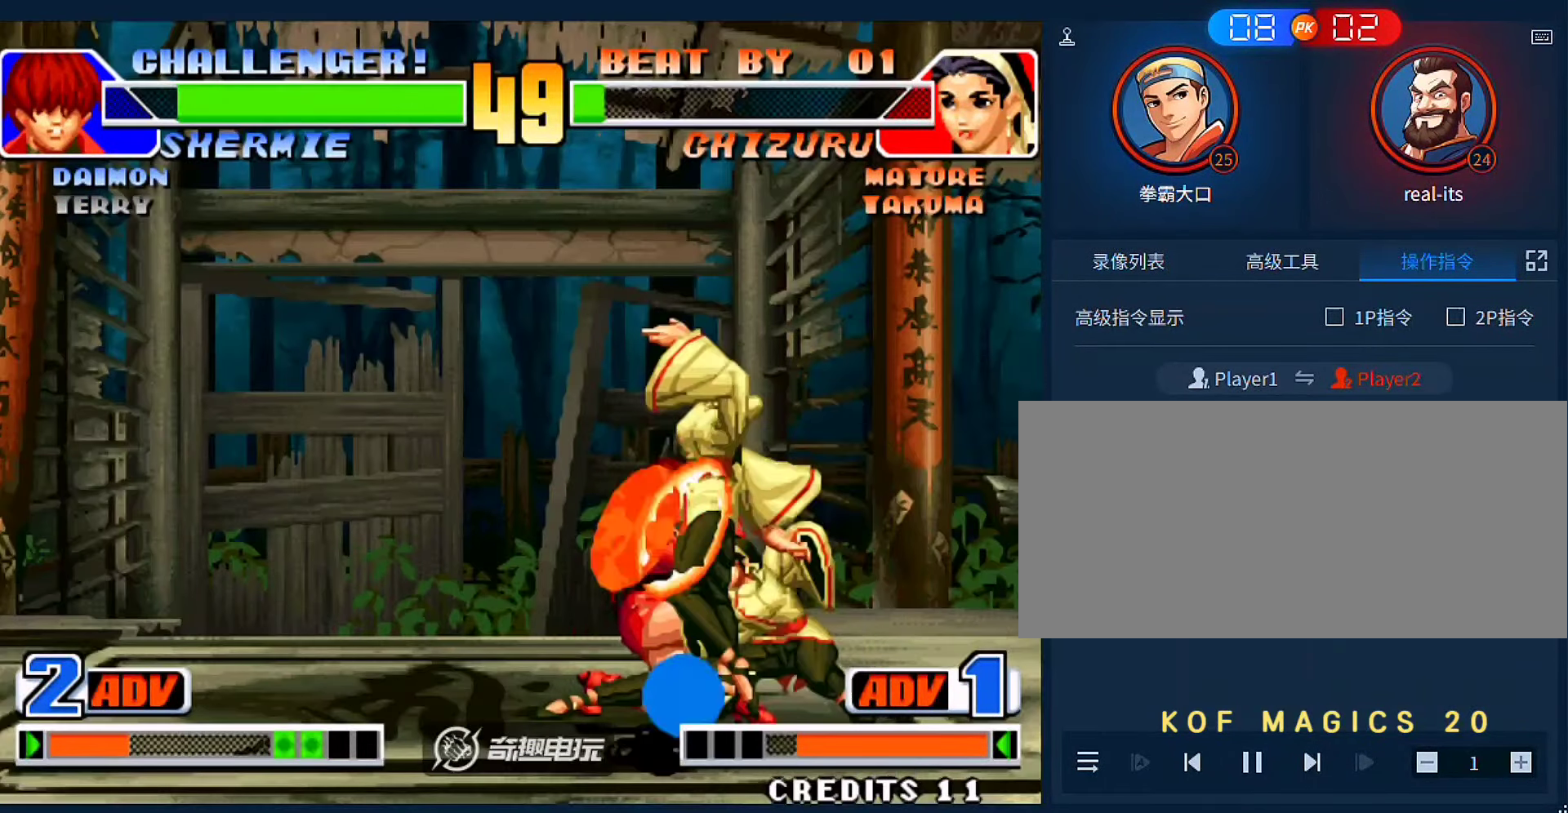
{"dt_ms": 500, "buttons": ["B"], "left_stick": "down", "events": [[166, "B", "down"], [300, "B", "up"], [333, "B", "down"], [400, "B", "up"], [466, "B", "down"]]}
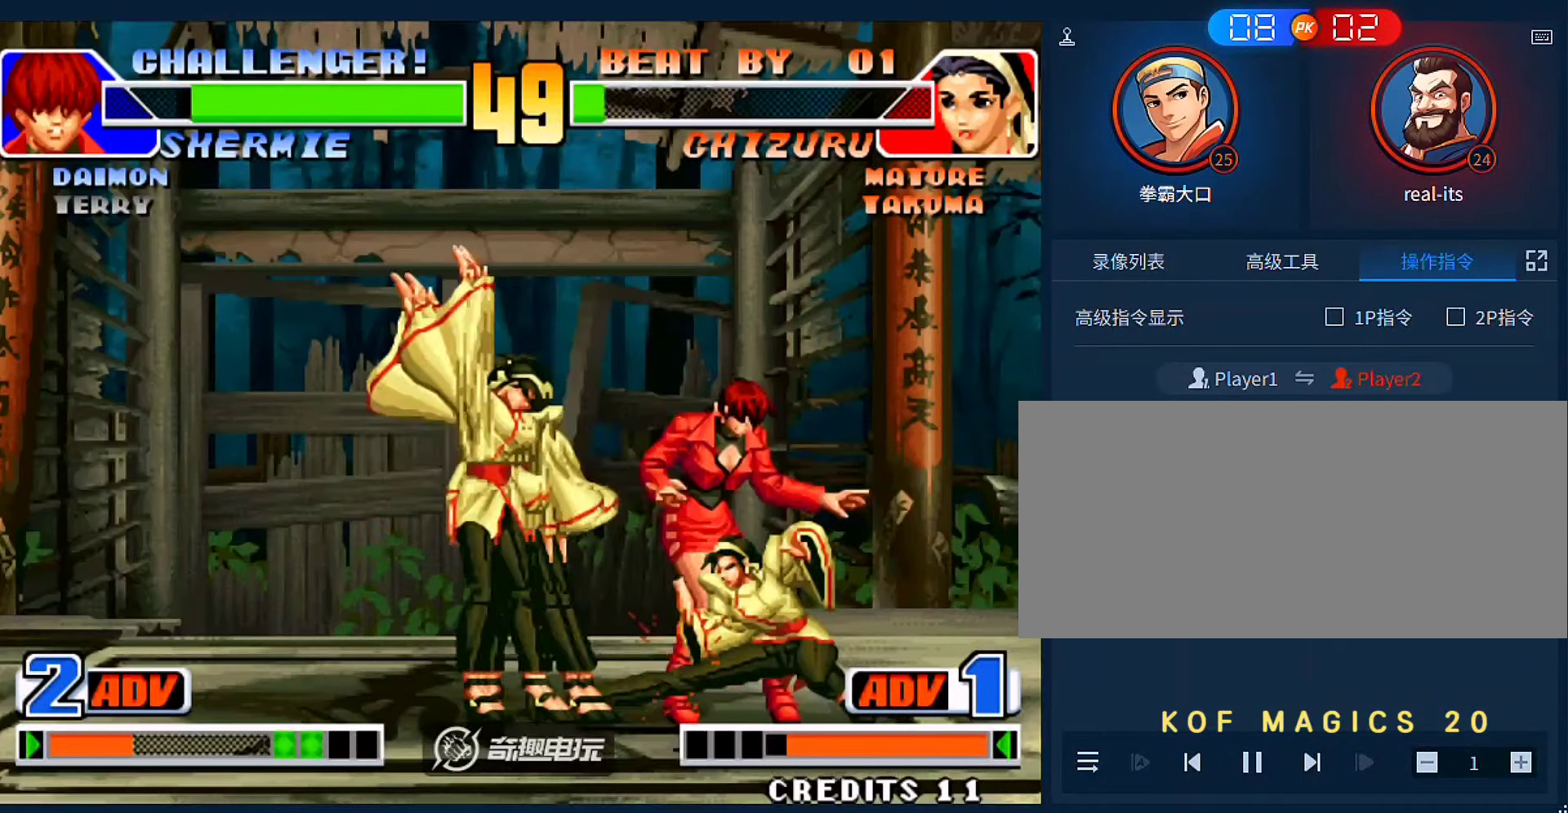
{"dt_ms": 500, "buttons": [], "left_stick": "down", "events": [[66, "B", "up"], [100, "B", "down"], [200, "B", "up"], [266, "B", "down"], [366, "B", "up"], [400, "B", "down"], [500, "B", "up"]]}
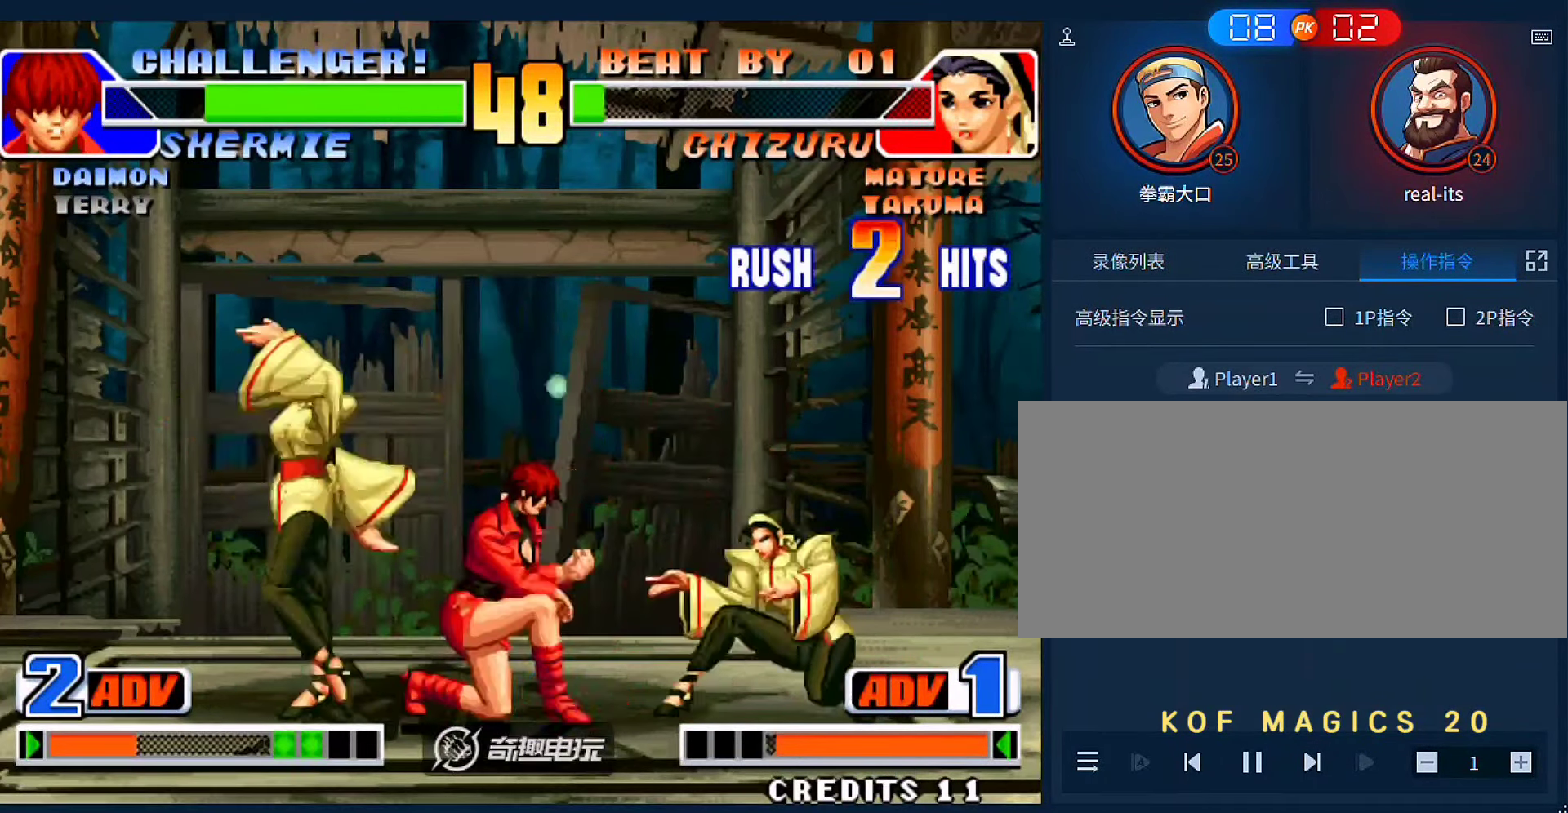
{"dt_ms": 500, "buttons": ["C", "D"], "left_stick": "center", "events": [[100, "left_stick", "center"], [300, "left_stick", "up-left"], [433, "left_stick", "center"], [500, "C", "down"], [500, "D", "down"]]}
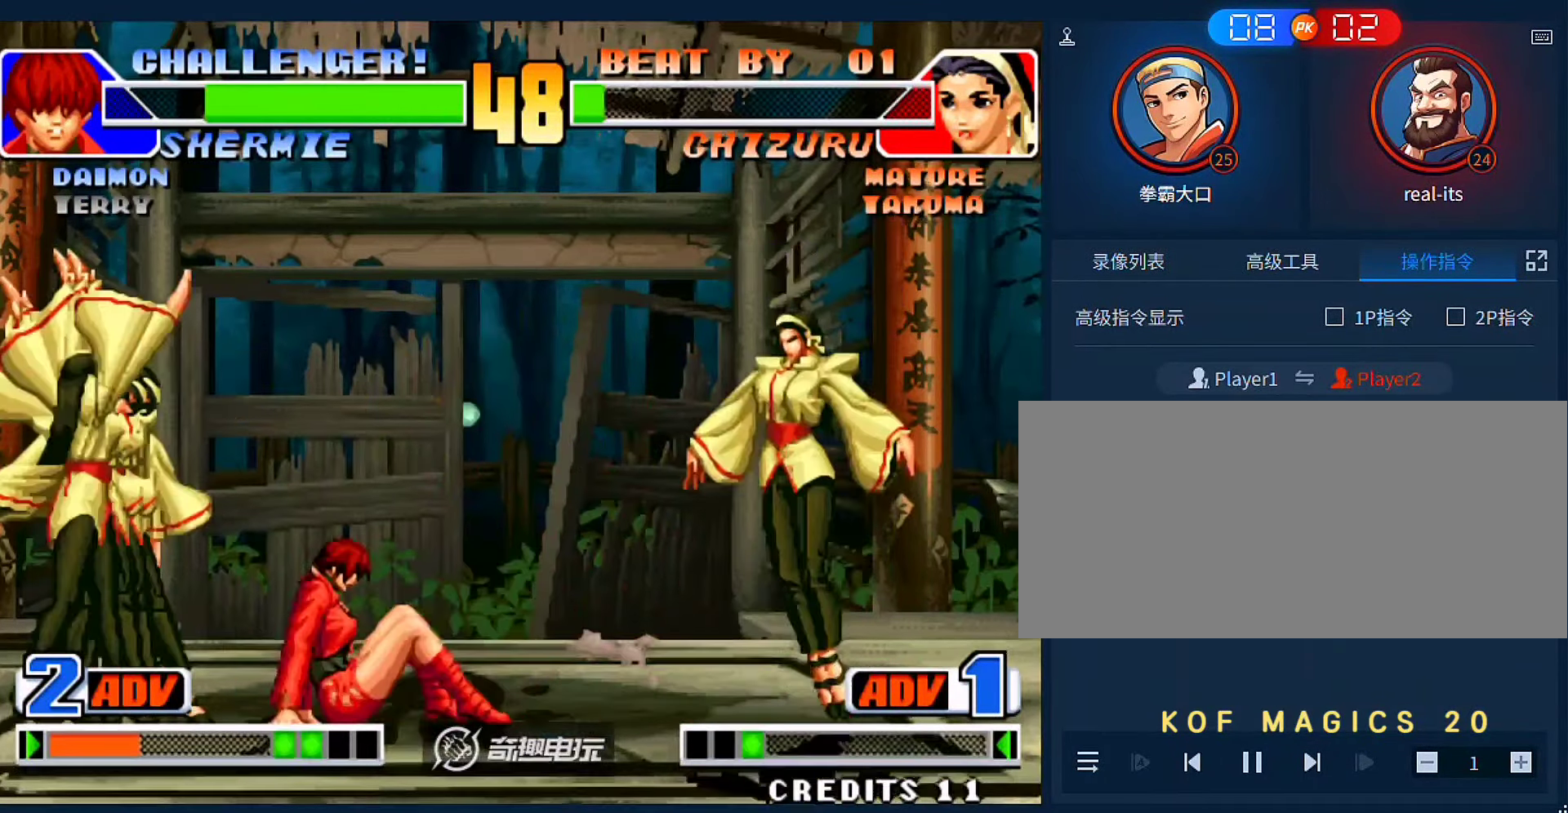
{"dt_ms": 500, "buttons": [], "left_stick": "right", "events": [[66, "C", "up"], [66, "D", "up"], [100, "left_stick", "right"]]}
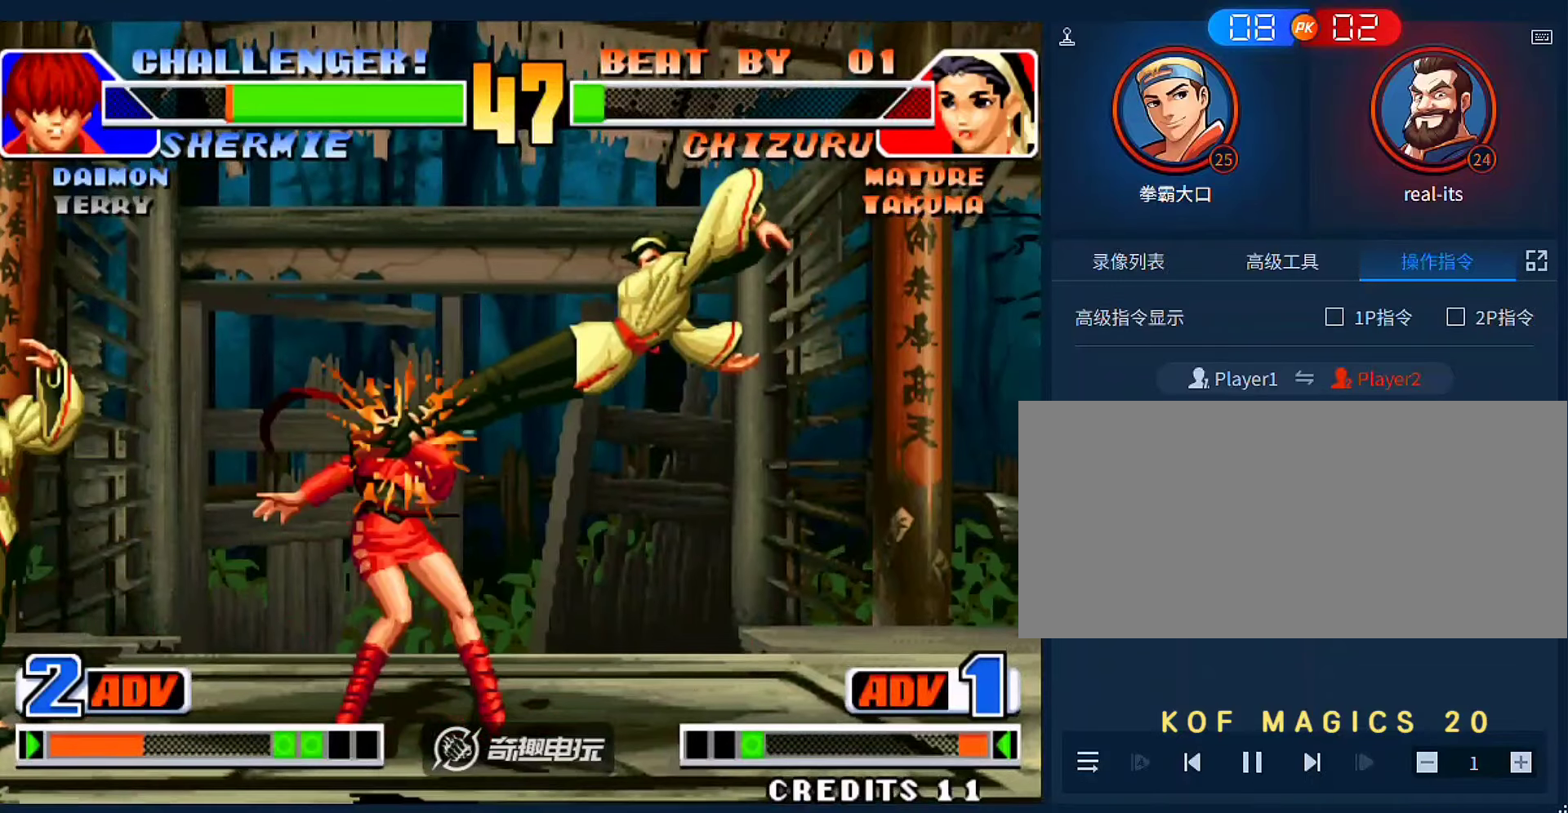
{"dt_ms": 1000, "buttons": [], "left_stick": "left", "events": [[133, "left_stick", "left"], [366, "left_stick", "up-left"], [566, "left_stick", "left"], [833, "D", "down"], [933, "D", "up"]]}
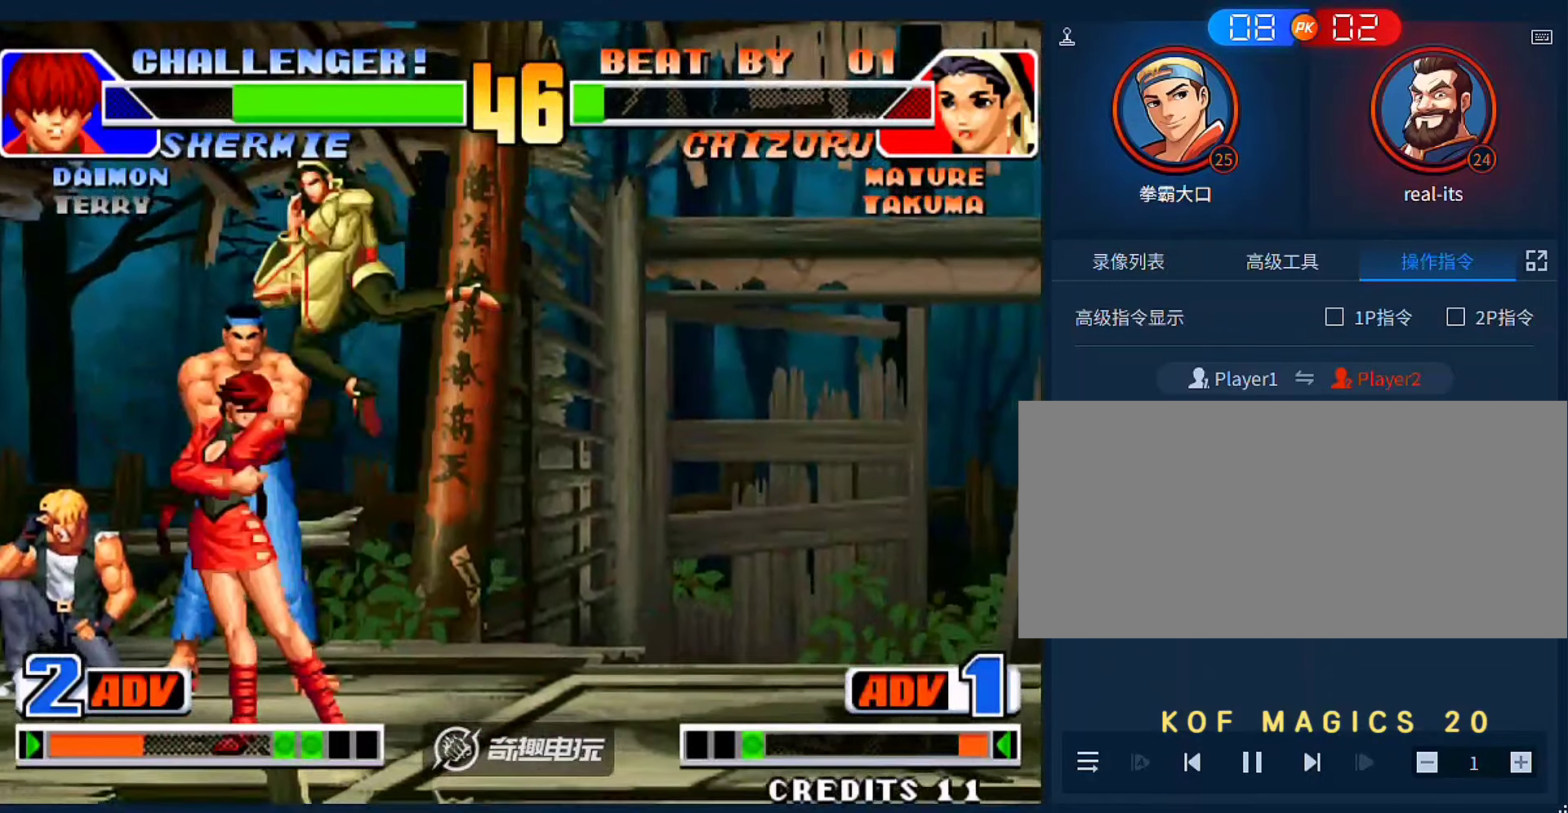
{"dt_ms": 500, "buttons": ["A"], "left_stick": "left", "events": [[333, "D", "down"], [466, "D", "up"], [500, "A", "down"]]}
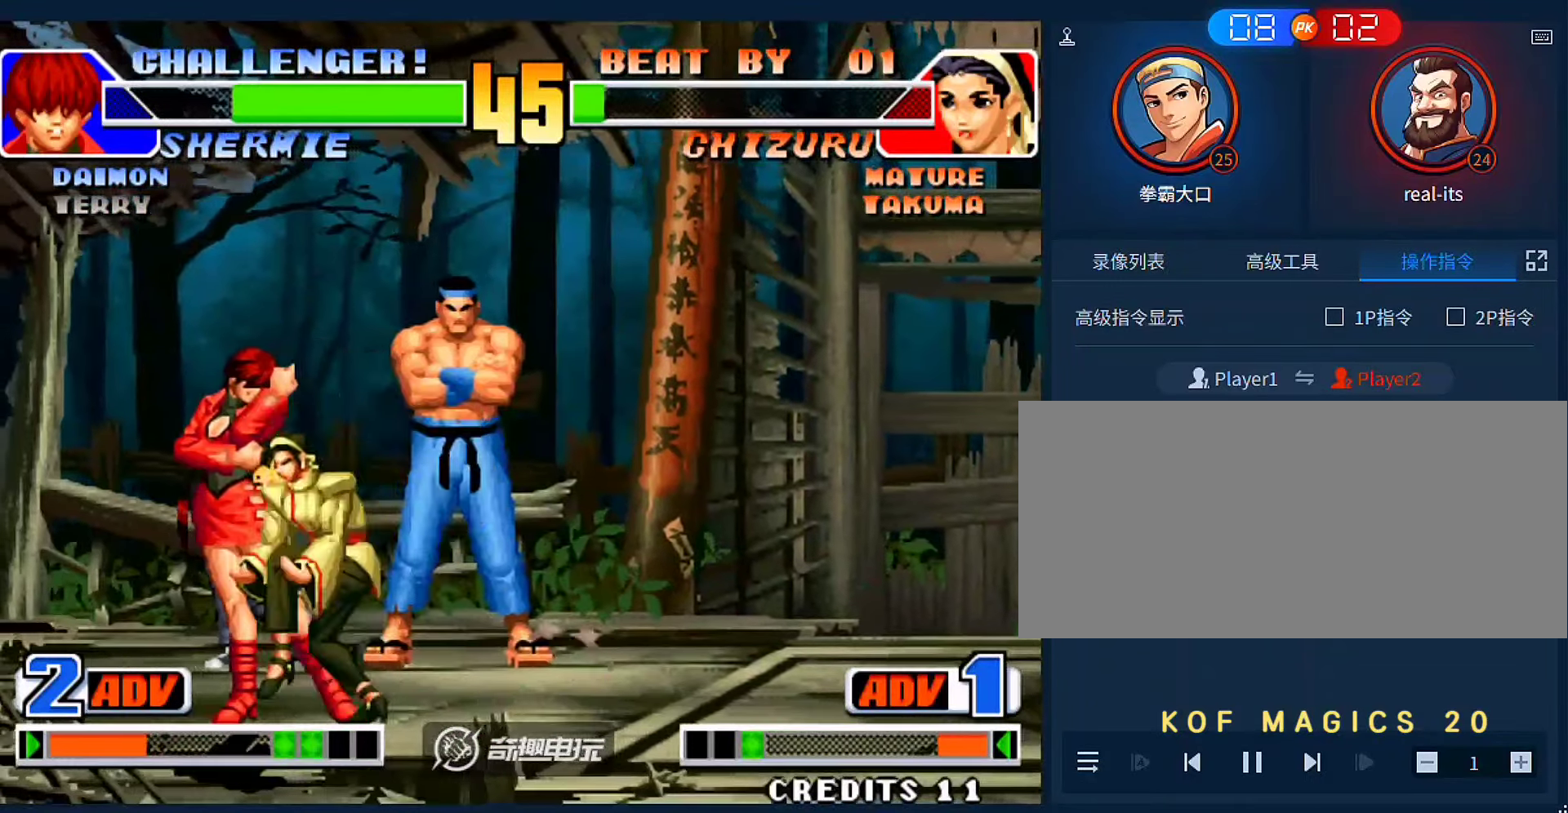
{"dt_ms": 500, "buttons": [], "left_stick": "center", "events": [[133, "A", "up"], [166, "left_stick", "down"], [266, "left_stick", "left"], [333, "left_stick", "center"]]}
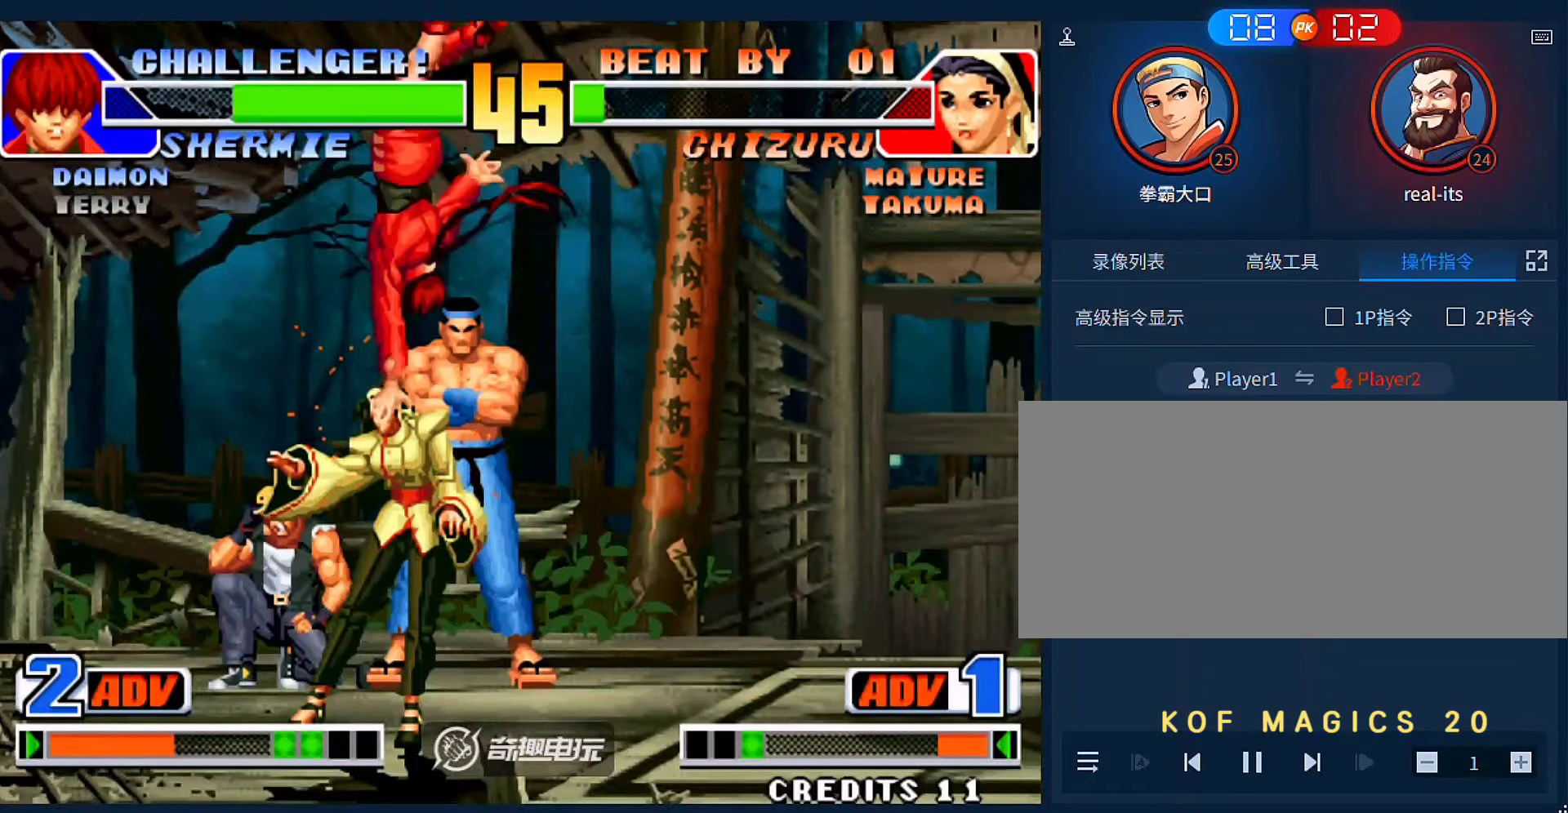
{"dt_ms": 500, "buttons": [], "left_stick": "center", "events": []}
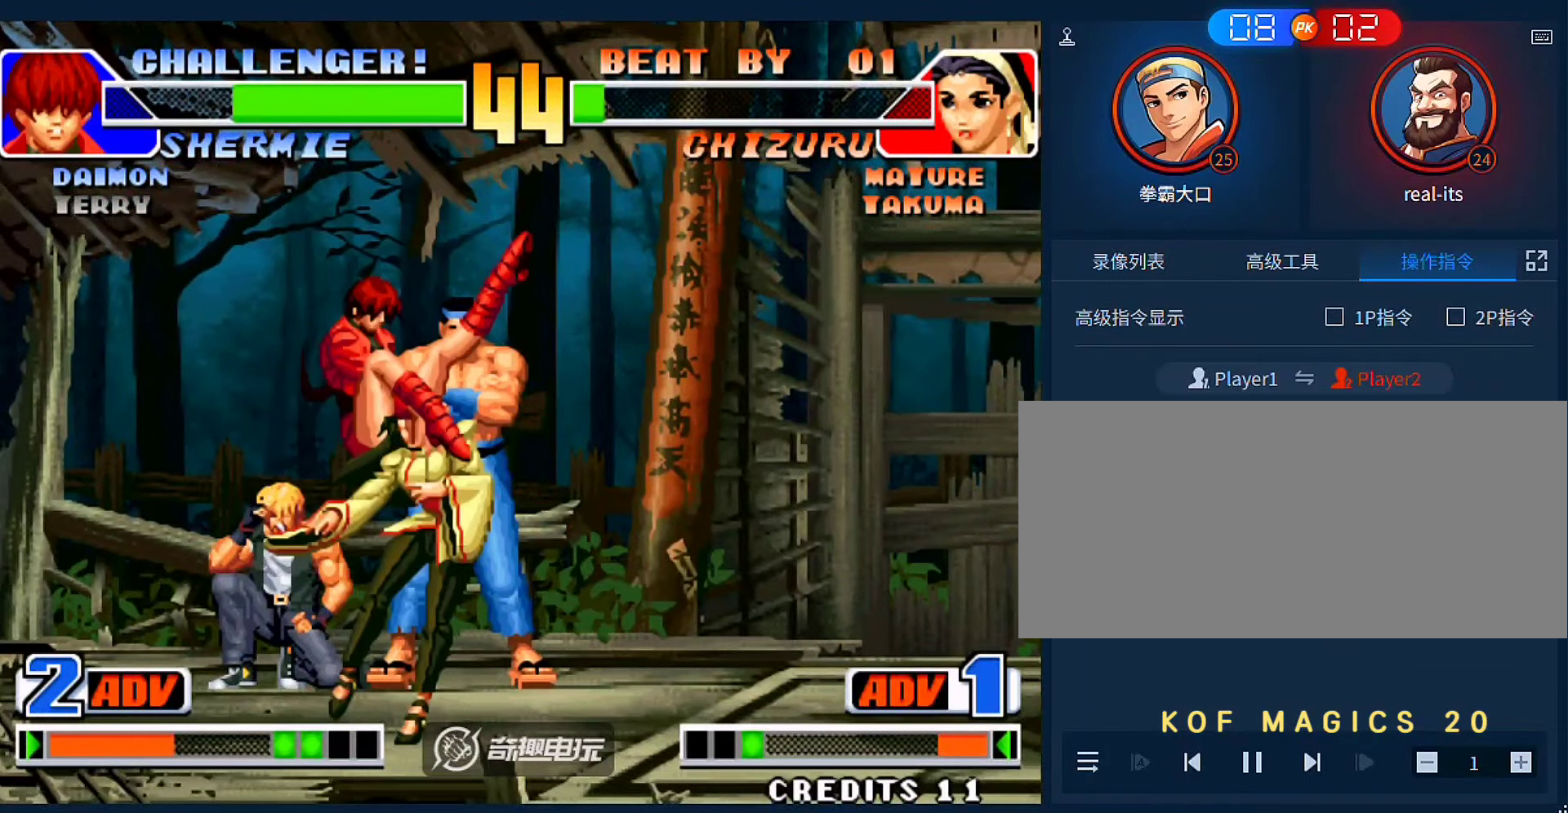
{"dt_ms": 500, "buttons": [], "left_stick": "center", "events": []}
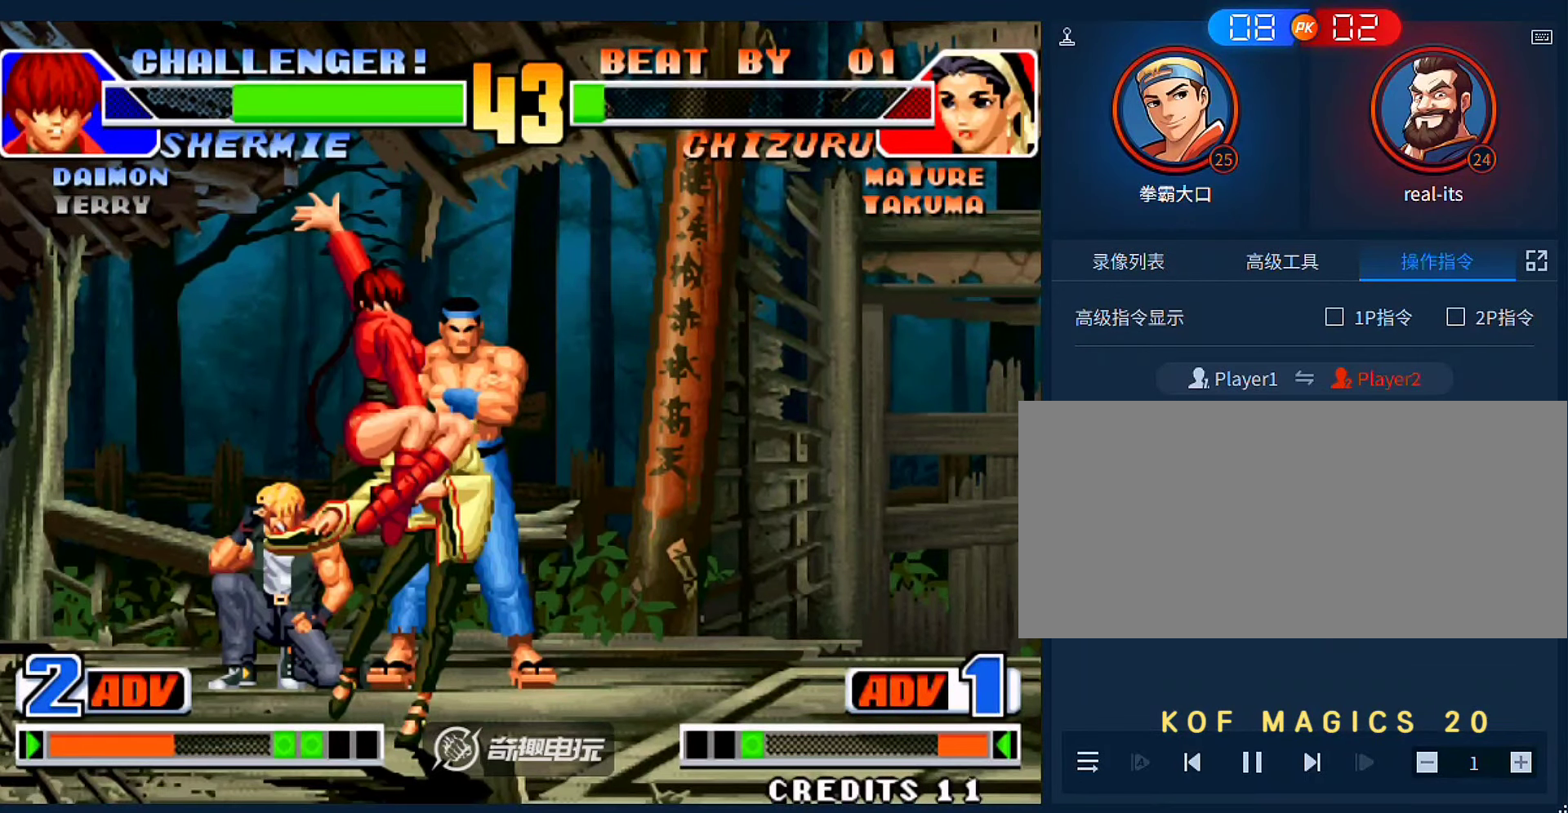
{"dt_ms": 500, "buttons": [], "left_stick": "center", "events": []}
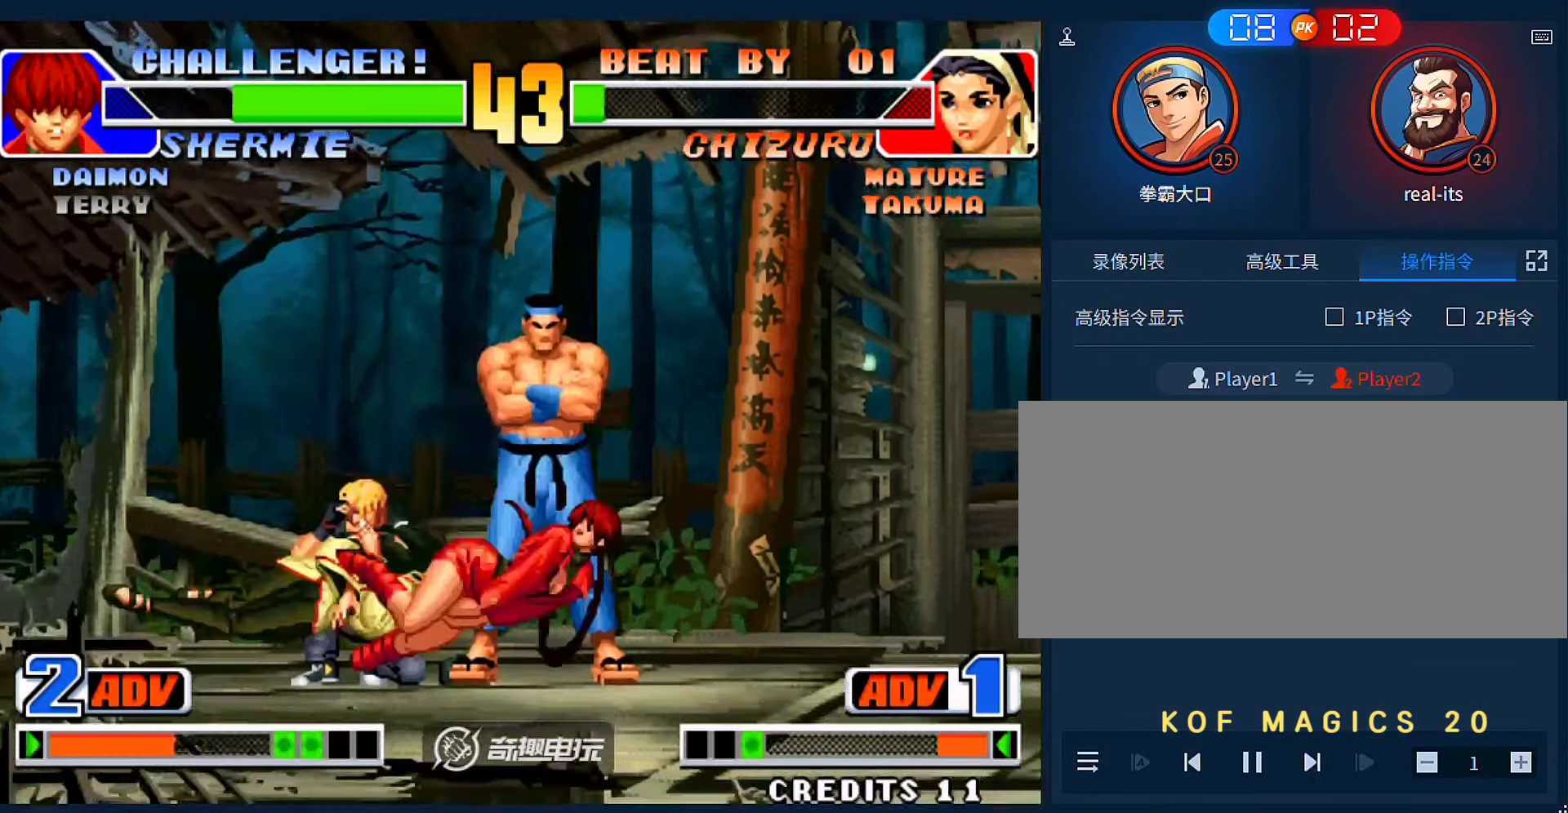
{"dt_ms": 500, "buttons": [], "left_stick": "center", "events": [[66, "A", "down"], [133, "A", "up"]]}
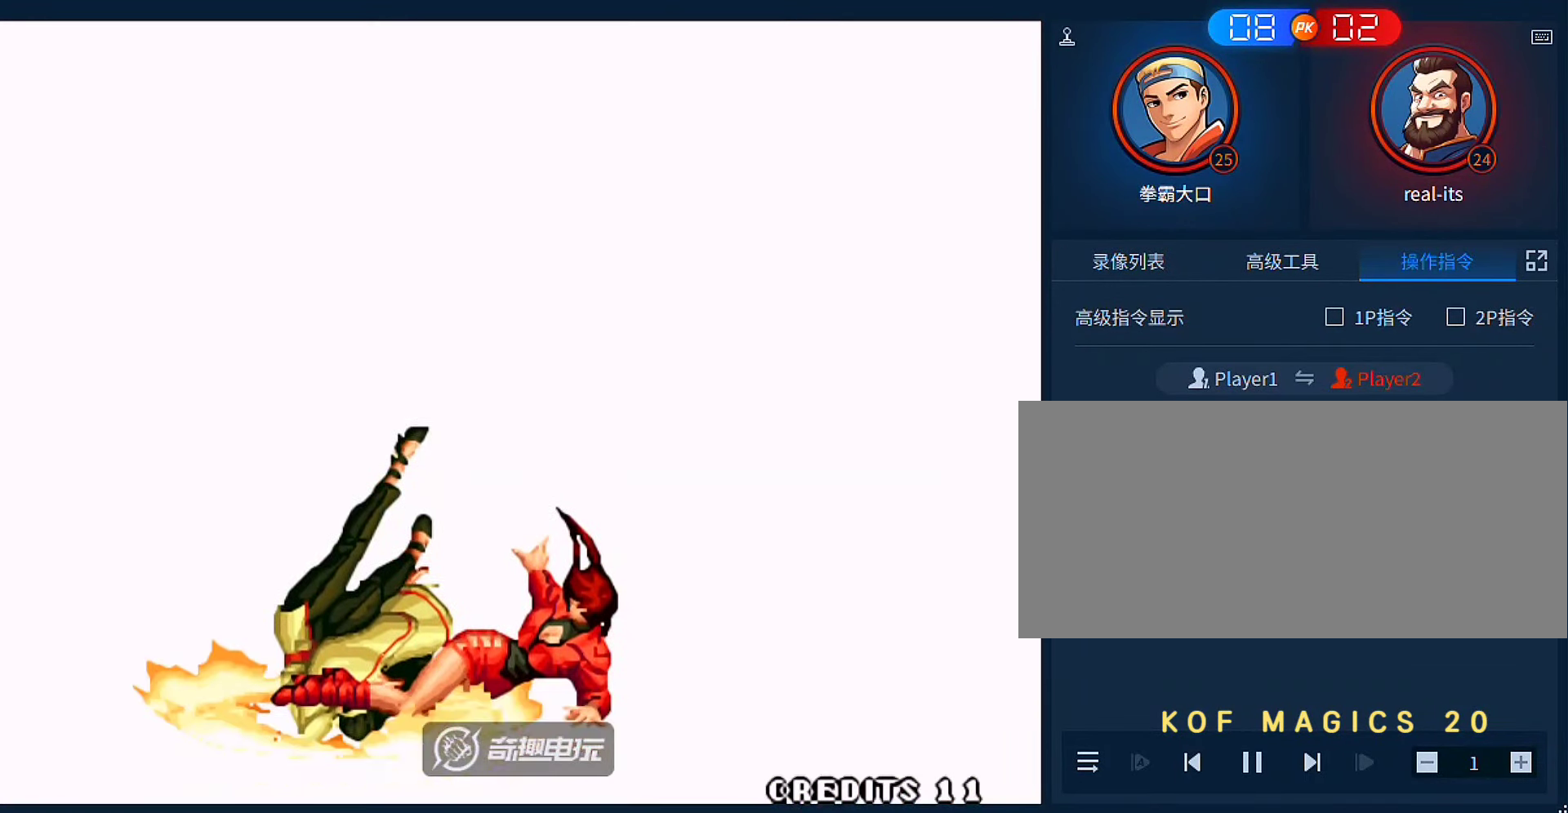
{"dt_ms": 500, "buttons": [], "left_stick": "center", "events": []}
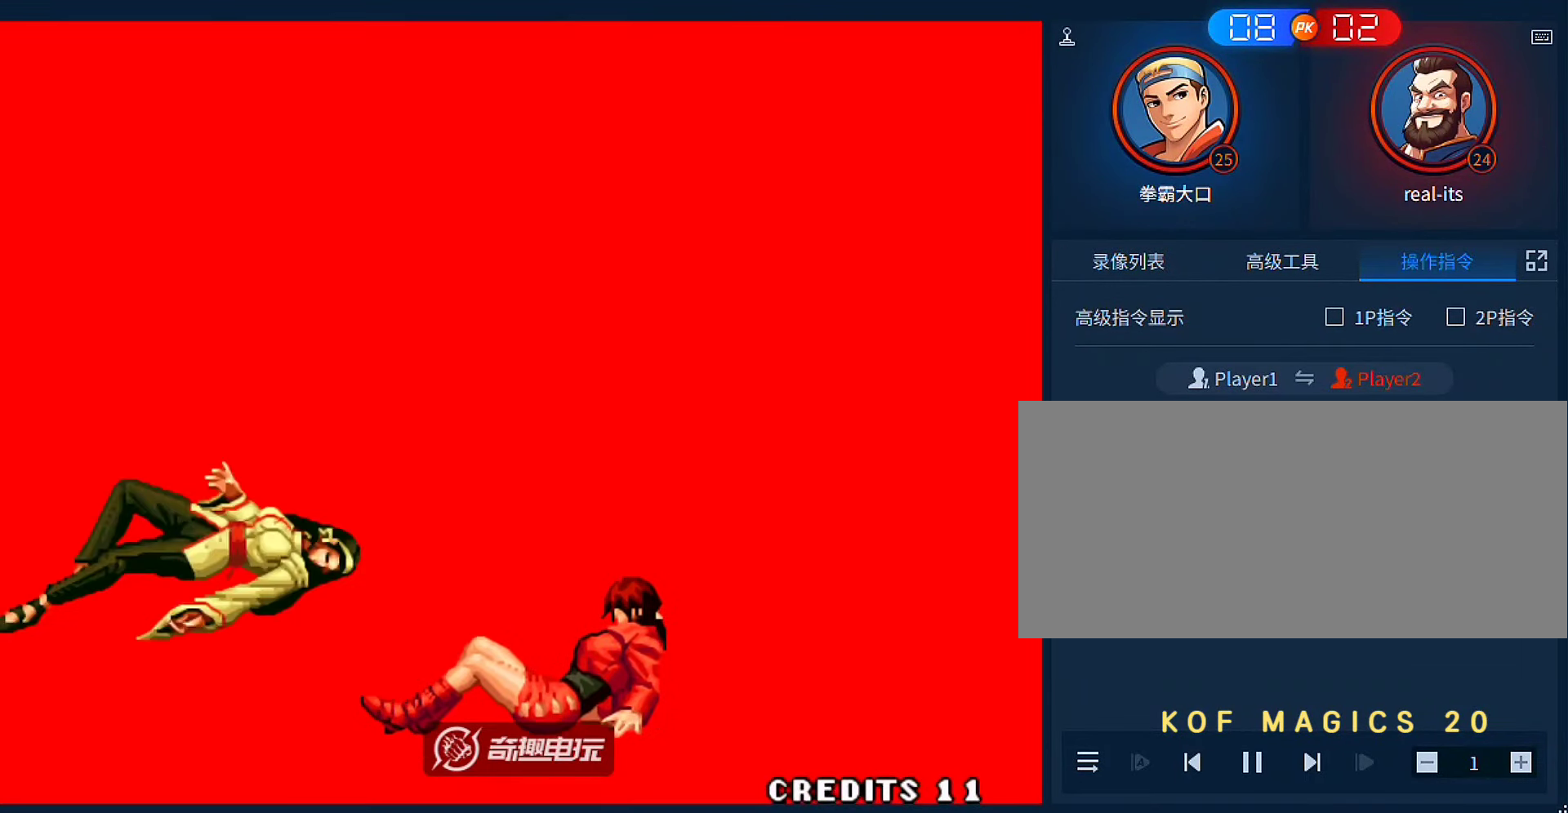
{"dt_ms": 500, "buttons": [], "left_stick": "center", "events": []}
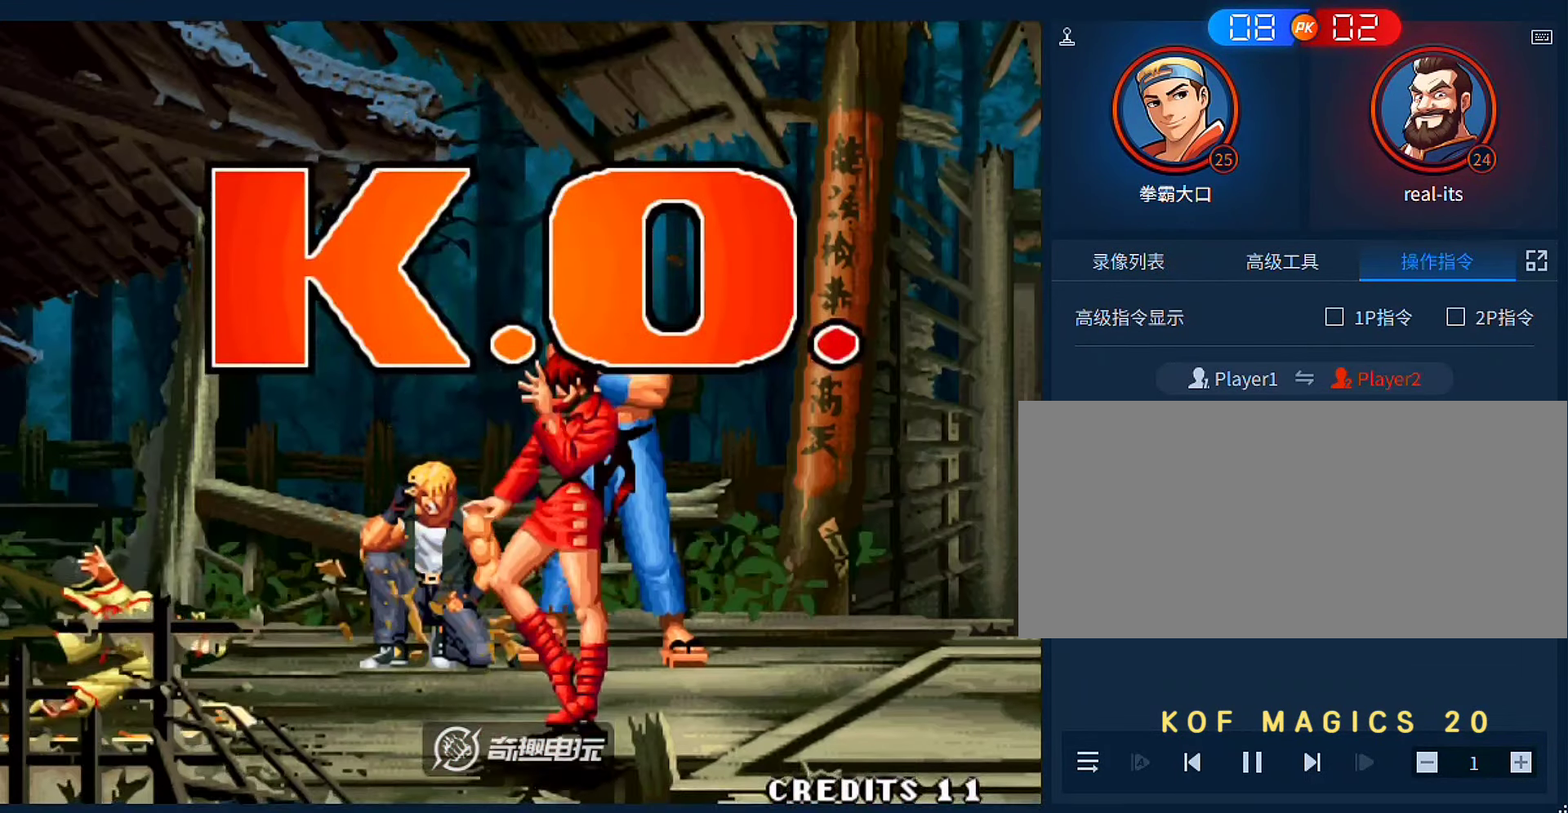
{"dt_ms": 500, "buttons": [], "left_stick": "center", "events": []}
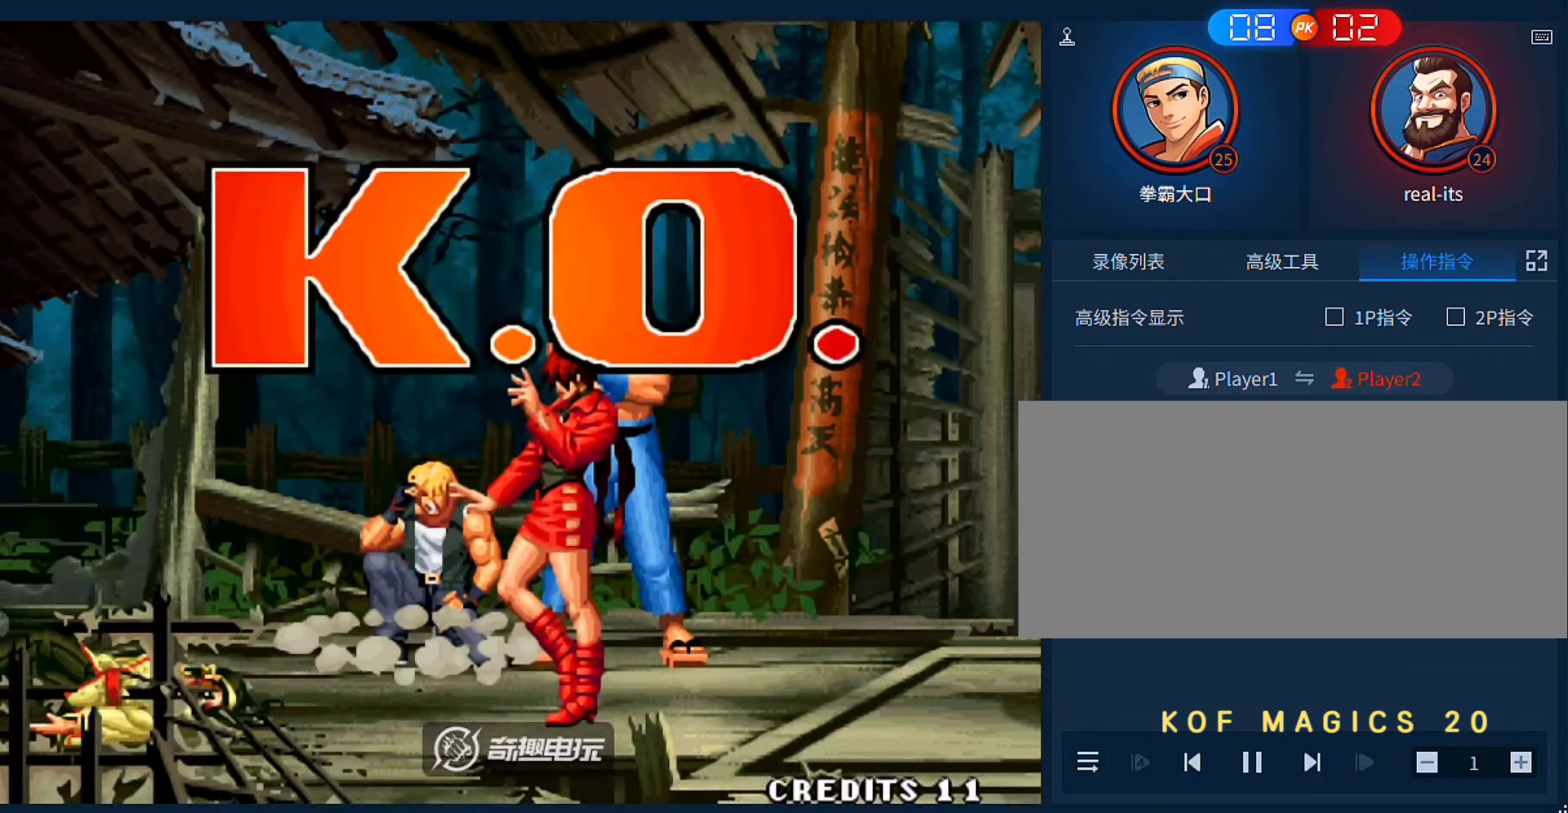
{"dt_ms": 500, "buttons": [], "left_stick": "center", "events": [[33, "A", "down"], [133, "A", "up"], [233, "A", "down"], [300, "A", "up"], [400, "A", "down"], [500, "A", "up"]]}
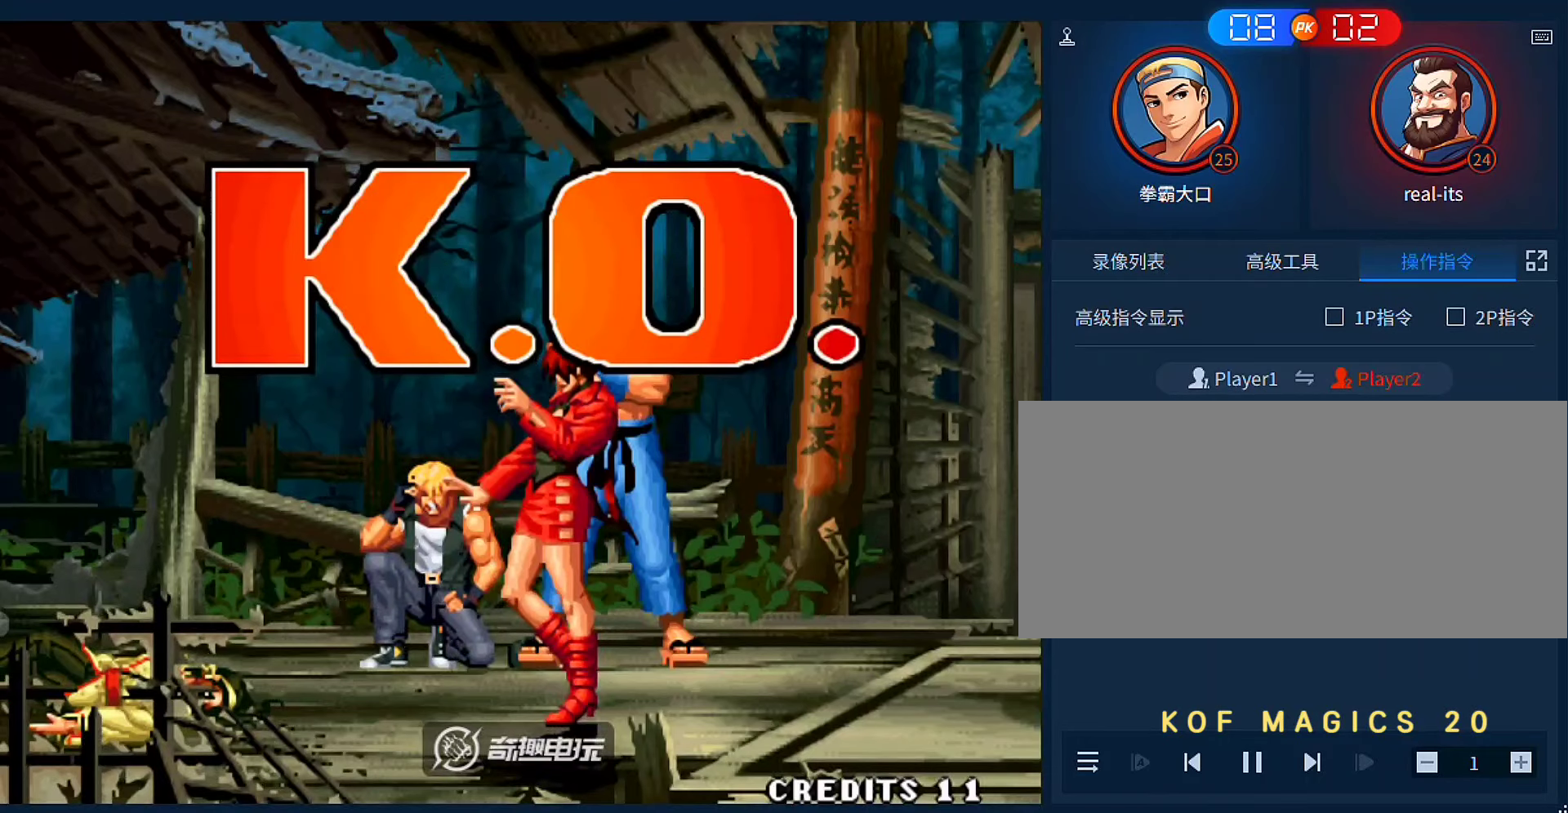
{"dt_ms": 500, "buttons": ["A"], "left_stick": "center", "events": [[100, "A", "down"], [200, "A", "up"], [300, "A", "down"], [400, "A", "up"], [466, "A", "down"]]}
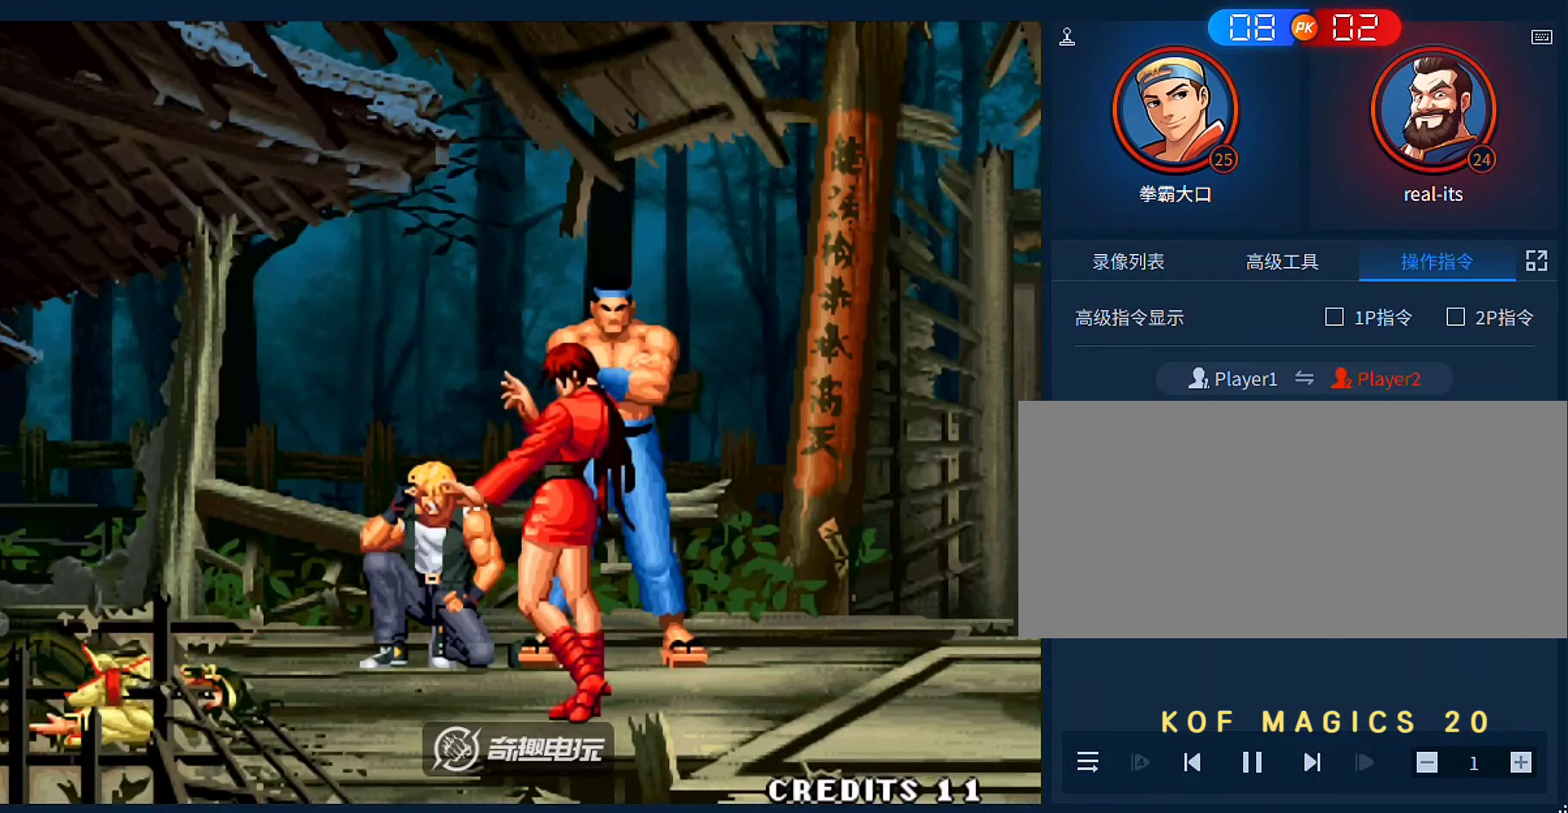
{"dt_ms": 500, "buttons": [], "left_stick": "center", "events": [[66, "A", "up"], [200, "A", "down"], [333, "A", "up"], [400, "A", "down"], [500, "A", "up"]]}
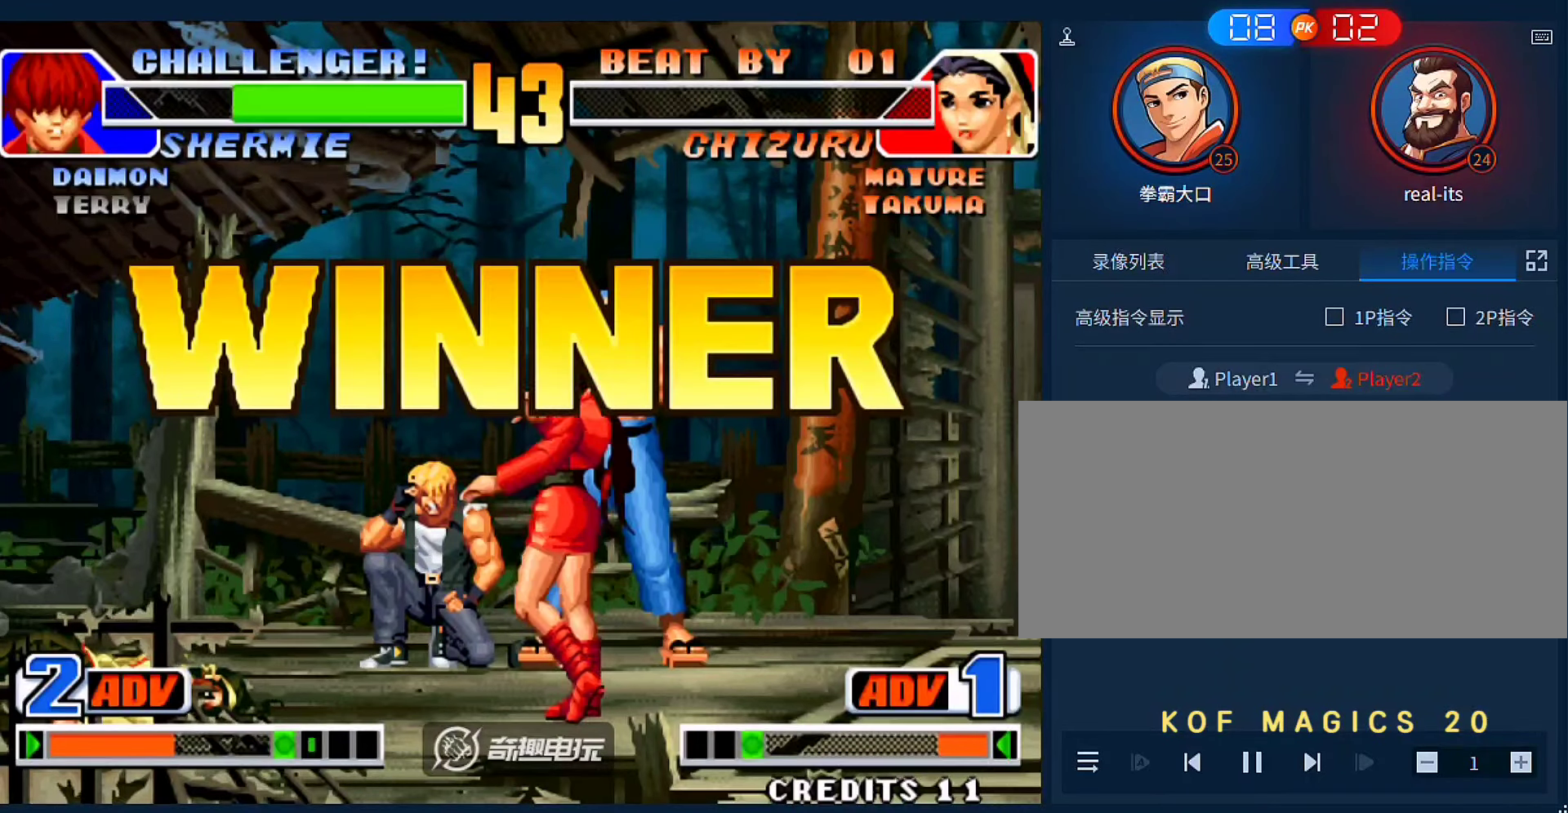
{"dt_ms": 500, "buttons": [], "left_stick": "center", "events": []}
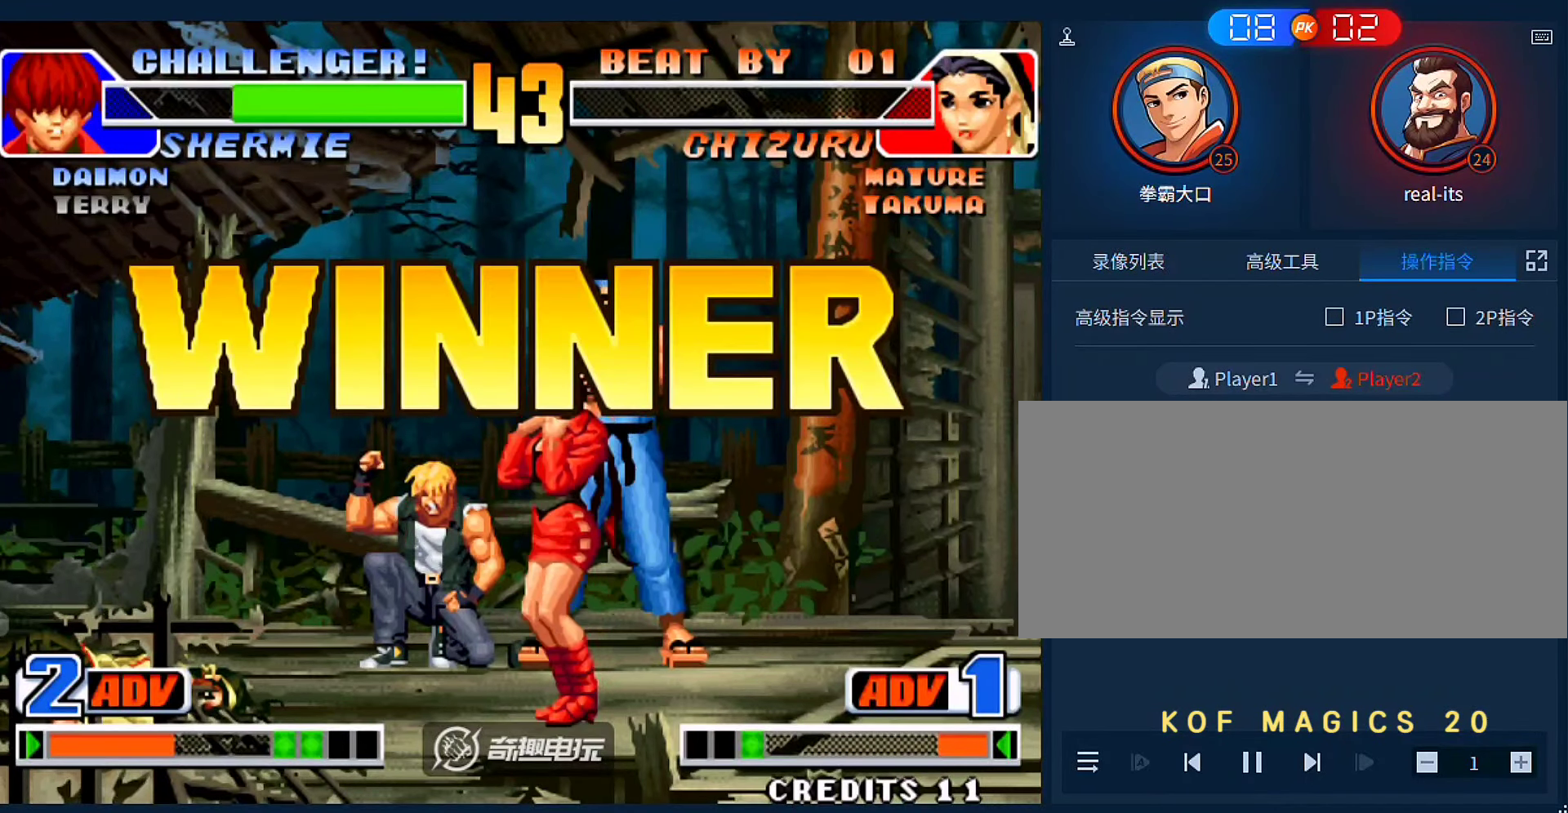
{"dt_ms": 500, "buttons": ["A"], "left_stick": "center", "events": [[133, "A", "down"], [233, "A", "up"], [333, "A", "down"], [400, "A", "up"], [500, "A", "down"]]}
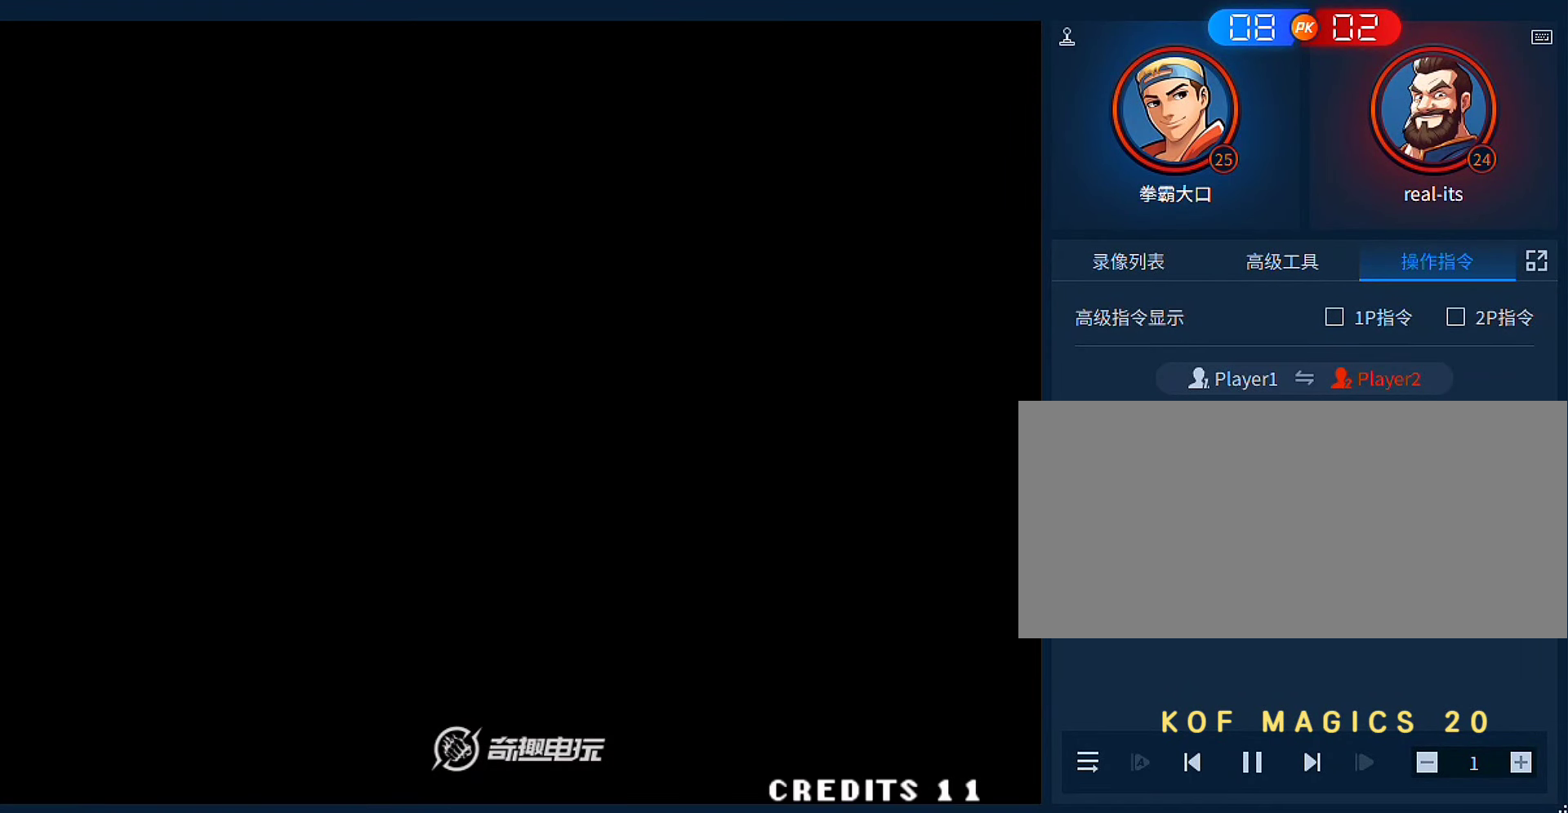
{"dt_ms": 500, "buttons": ["A", "B"], "left_stick": "center", "events": [[66, "A", "up"], [333, "B", "down"], [366, "A", "down"], [400, "A", "up"], [433, "B", "up"], [500, "A", "down"], [500, "B", "down"]]}
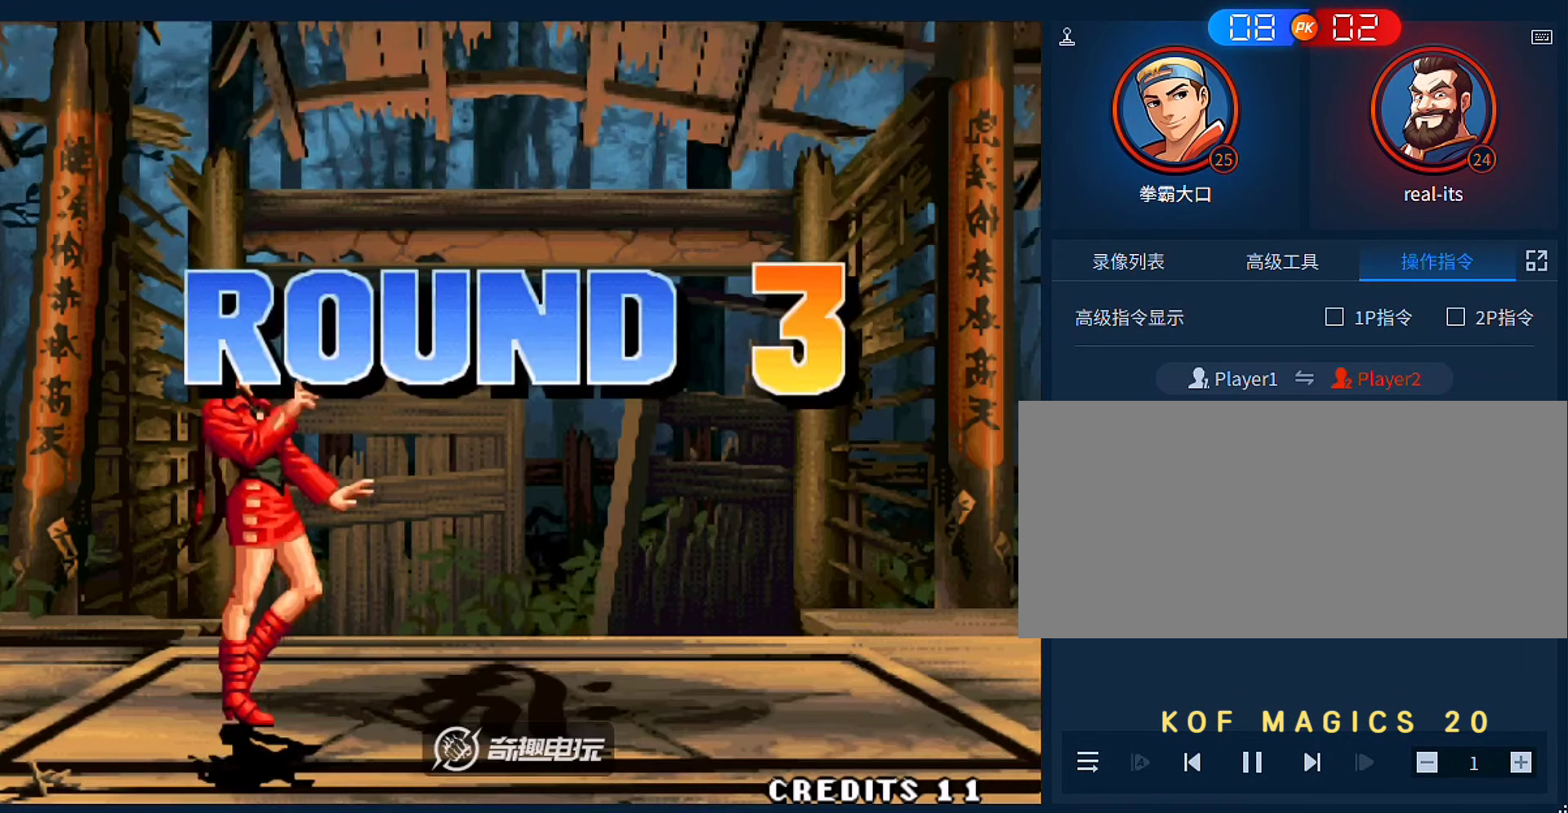
{"dt_ms": 500, "buttons": [], "left_stick": "center", "events": [[66, "A", "up"], [66, "B", "up"], [166, "B", "down"], [200, "A", "down"], [266, "A", "up"], [266, "B", "up"]]}